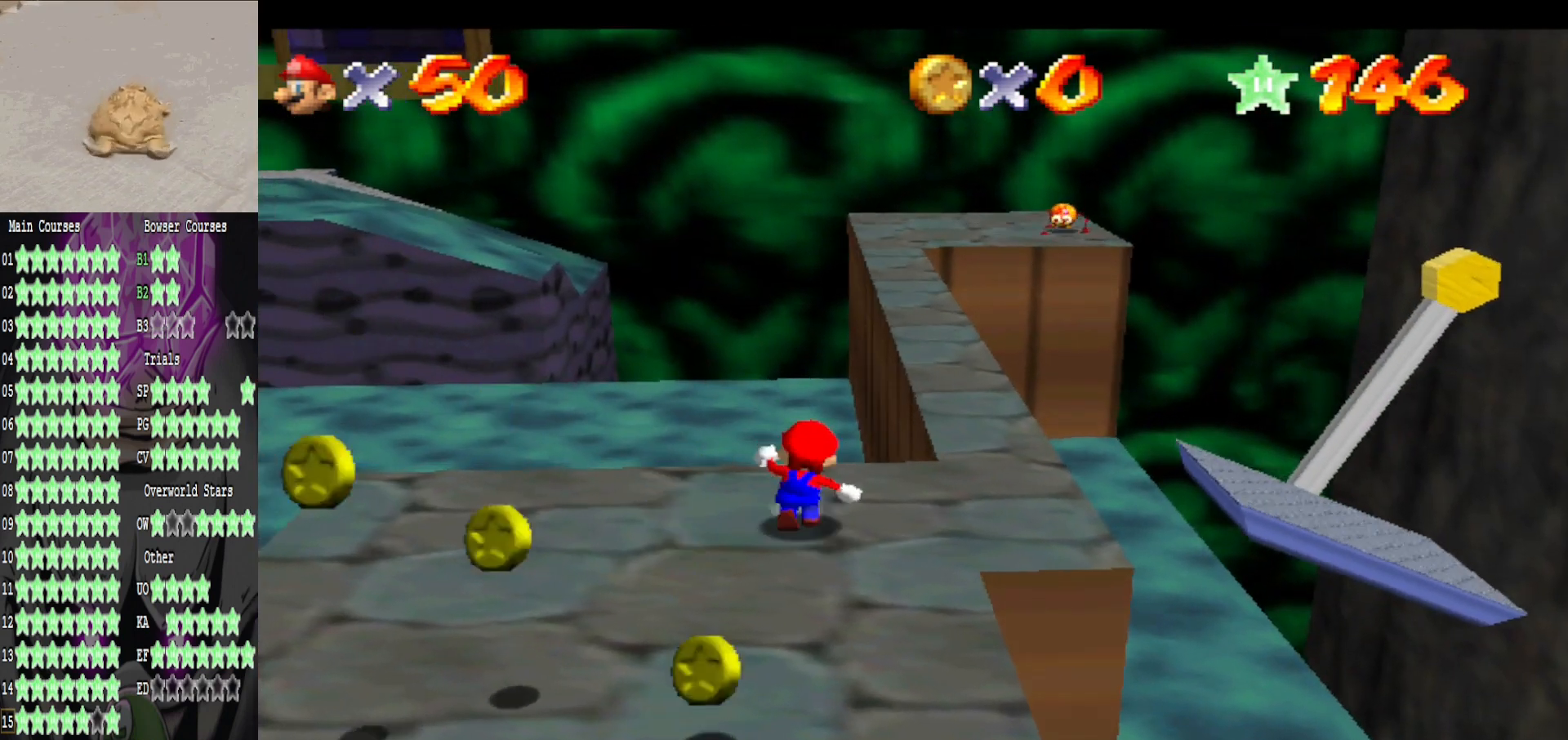
Gameplay with a controller (Xbox layout); each line is a JSON object with the inputs held at the frame after it. "events" lists button and stick changes between this image and that frame as [ms after this image, input, new state], when the widget could be followed in between.
{"buttons": [], "left_stick": "up-right", "right_stick": "center", "events": []}
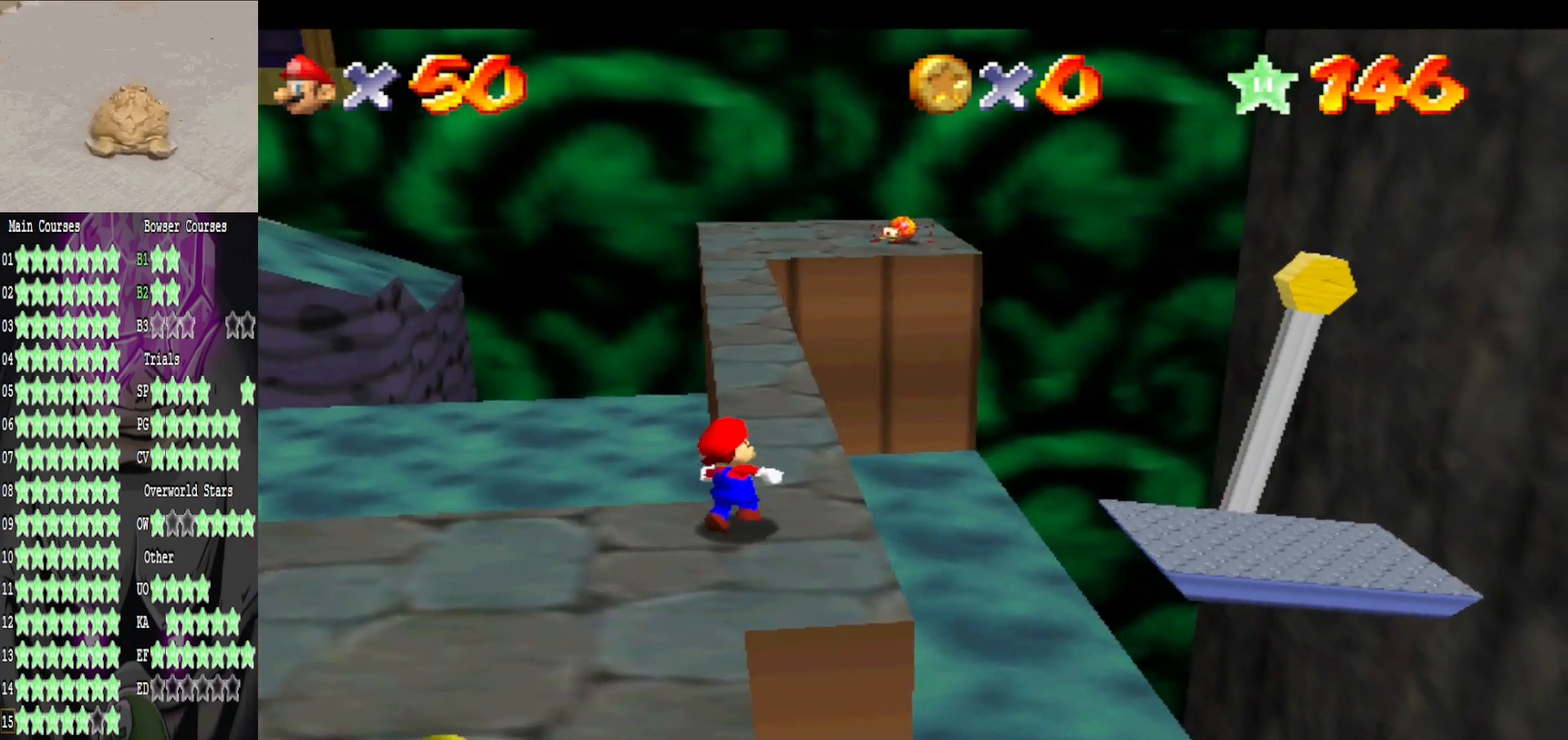
{"buttons": ["A"], "left_stick": "up", "right_stick": "center", "events": [[120, "left_stick", "up"], [400, "A", "down"]]}
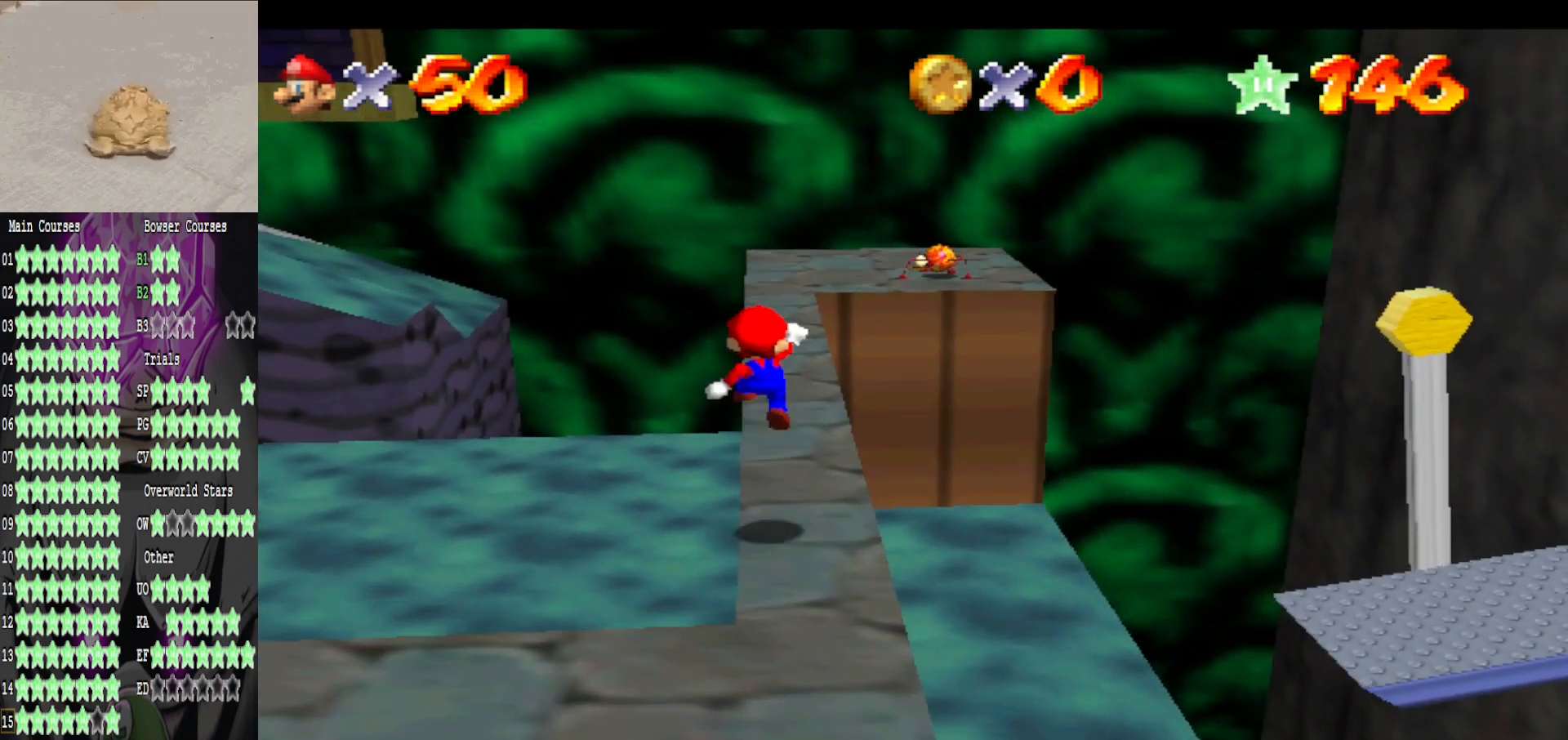
{"buttons": [], "left_stick": "up", "right_stick": "center", "events": [[160, "A", "up"], [160, "B", "down"], [320, "B", "up"]]}
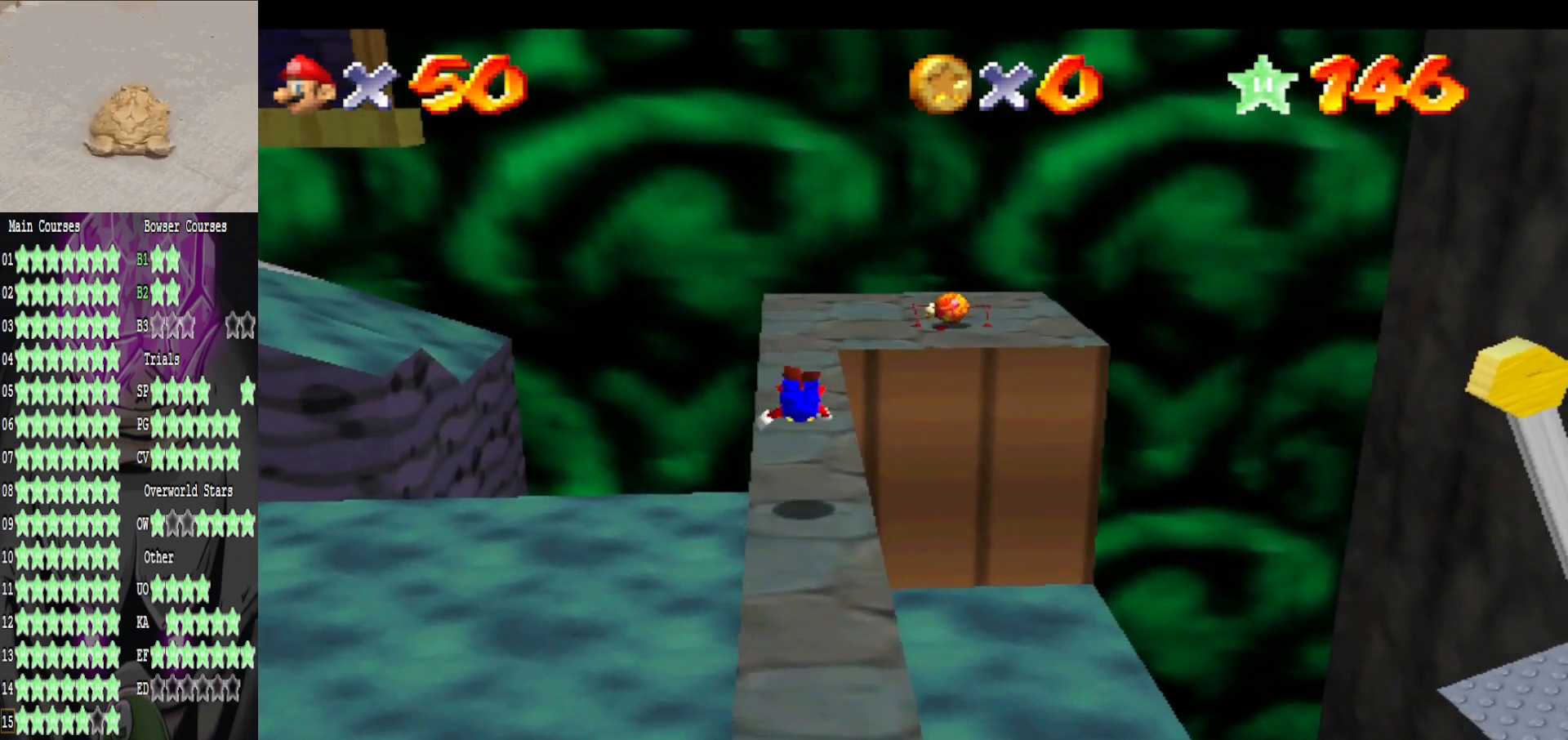
{"buttons": [], "left_stick": "up", "right_stick": "center", "events": [[200, "A", "down"], [320, "A", "up"]]}
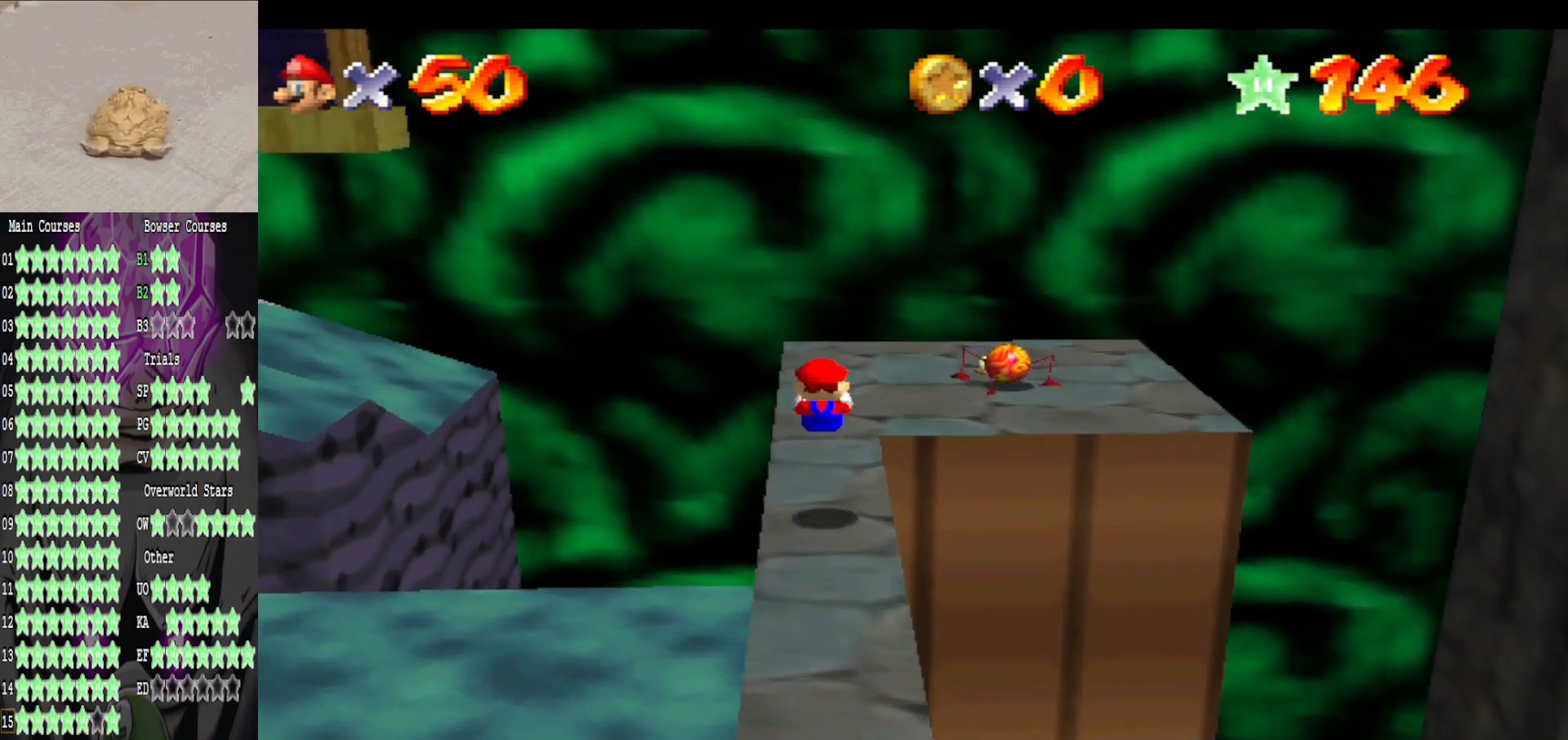
{"buttons": [], "left_stick": "down", "right_stick": "center", "events": [[160, "left_stick", "up-right"], [320, "A", "down"], [400, "A", "up"], [440, "left_stick", "down"]]}
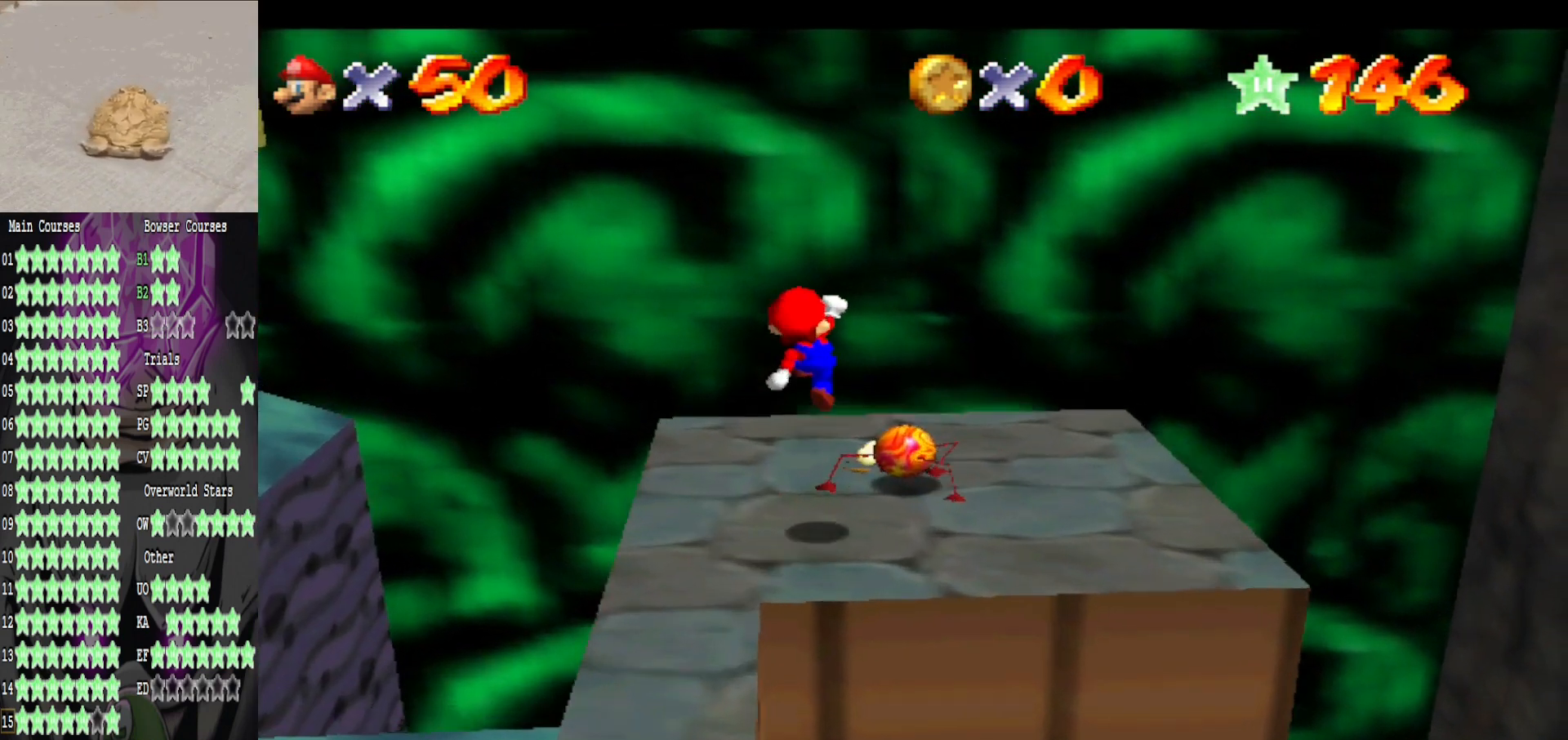
{"buttons": [], "left_stick": "center", "right_stick": "right", "events": [[320, "right_stick", "right"], [360, "left_stick", "center"]]}
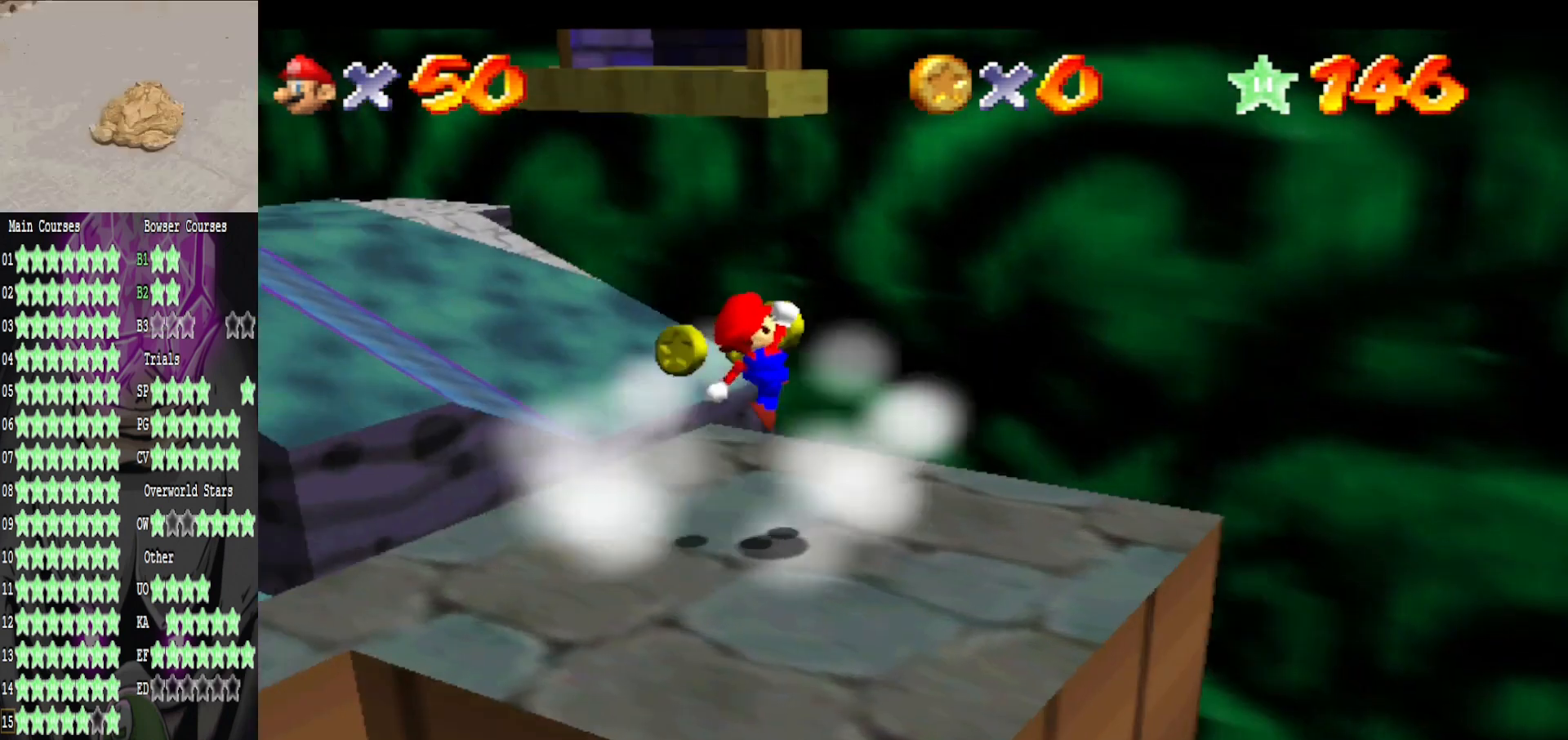
{"buttons": [], "left_stick": "up", "right_stick": "center", "events": [[80, "left_stick", "down"], [80, "right_stick", "center"], [240, "left_stick", "up-right"], [440, "left_stick", "up"]]}
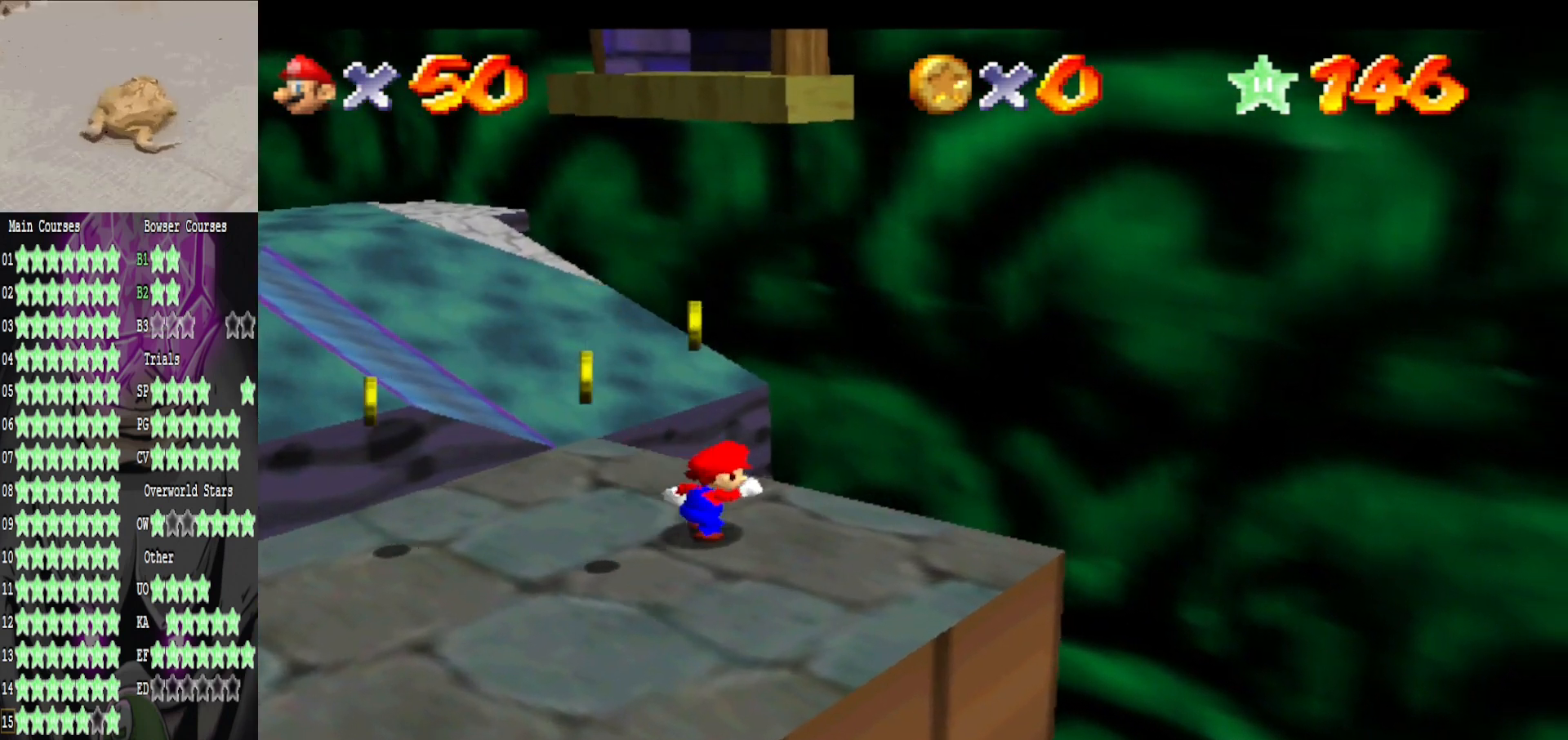
{"buttons": [], "left_stick": "up-left", "right_stick": "center", "events": [[40, "left_stick", "up-left"]]}
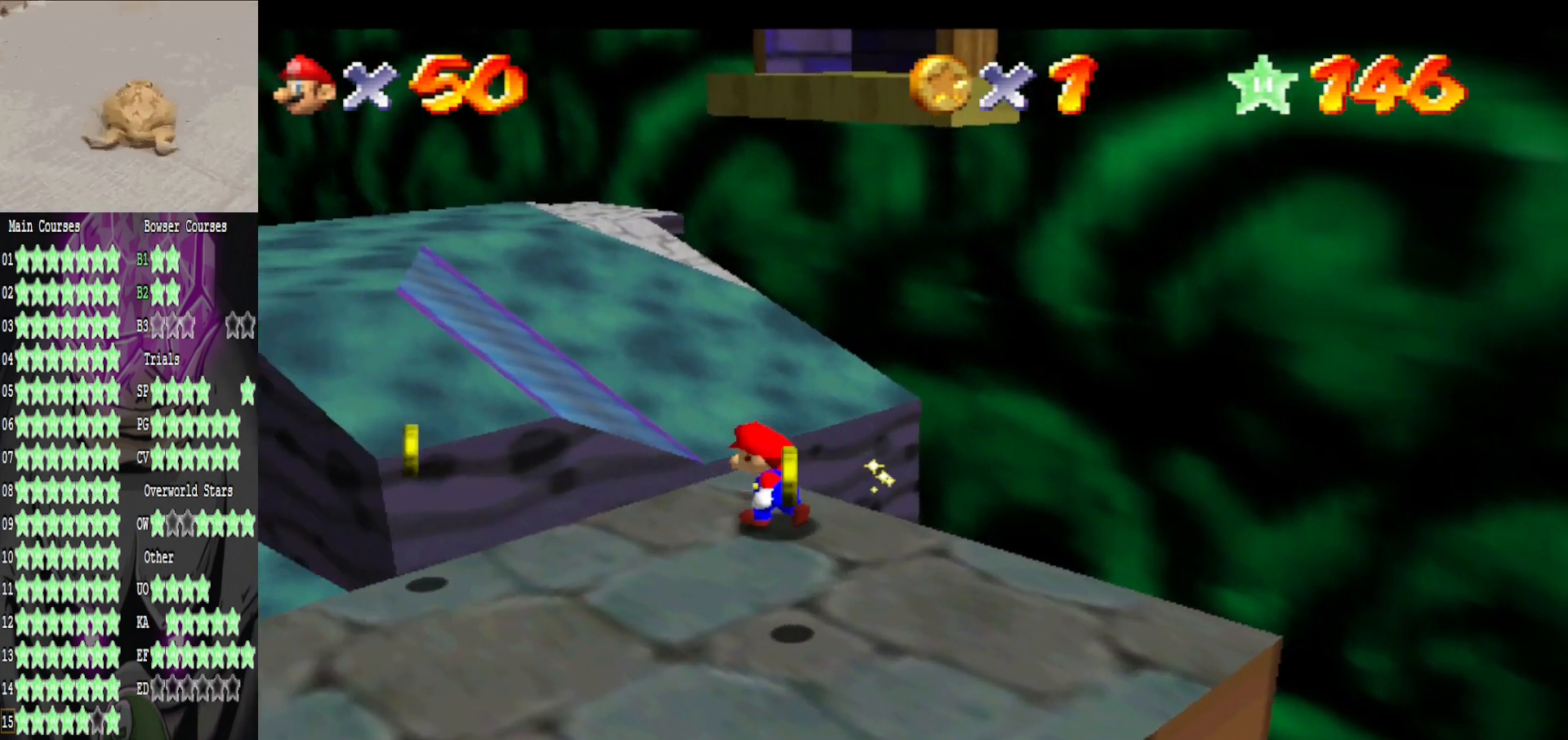
{"buttons": [], "left_stick": "up-left", "right_stick": "center", "events": [[160, "L2", "down"], [240, "A", "down"], [440, "A", "up"], [440, "L2", "up"]]}
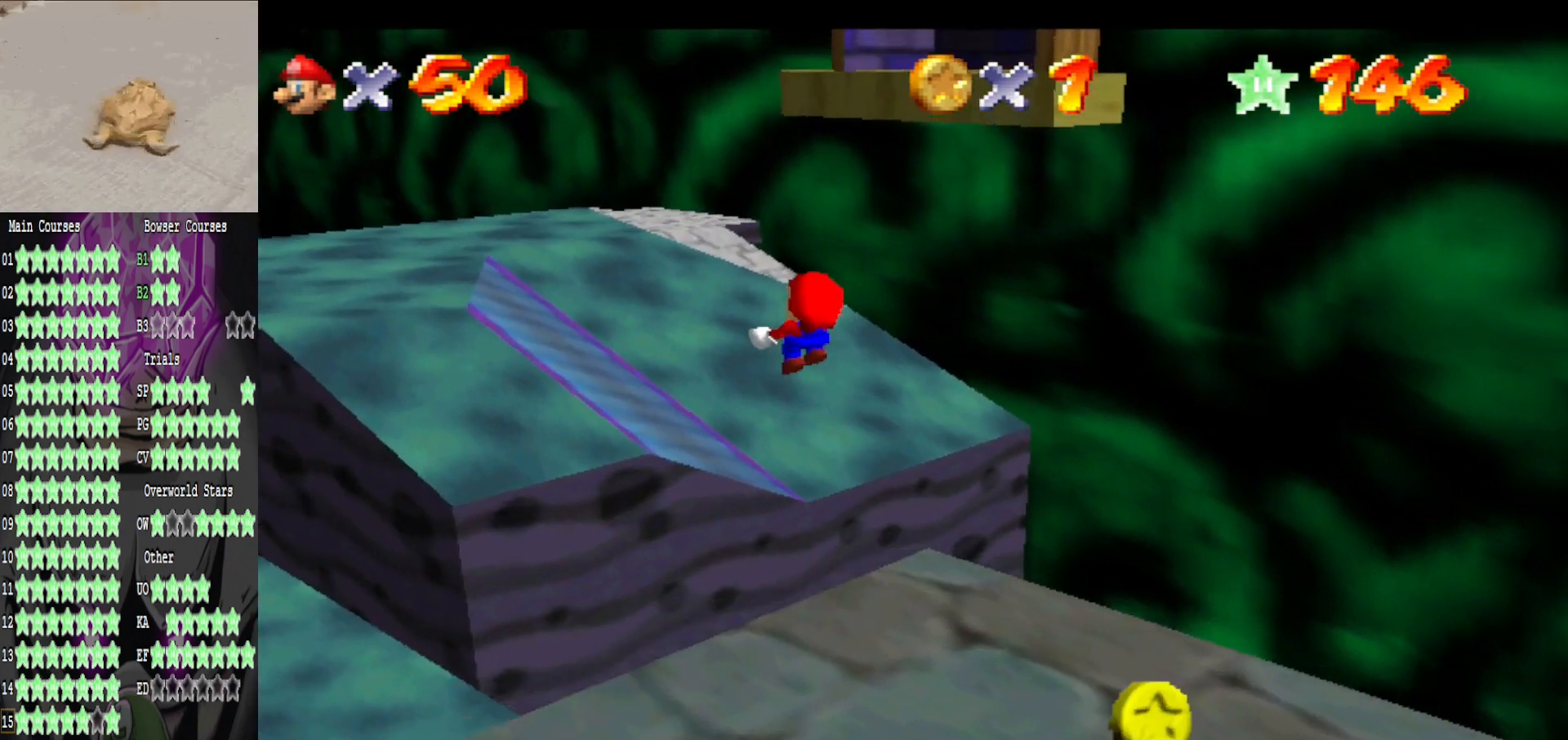
{"buttons": [], "left_stick": "left", "right_stick": "center", "events": [[400, "left_stick", "left"]]}
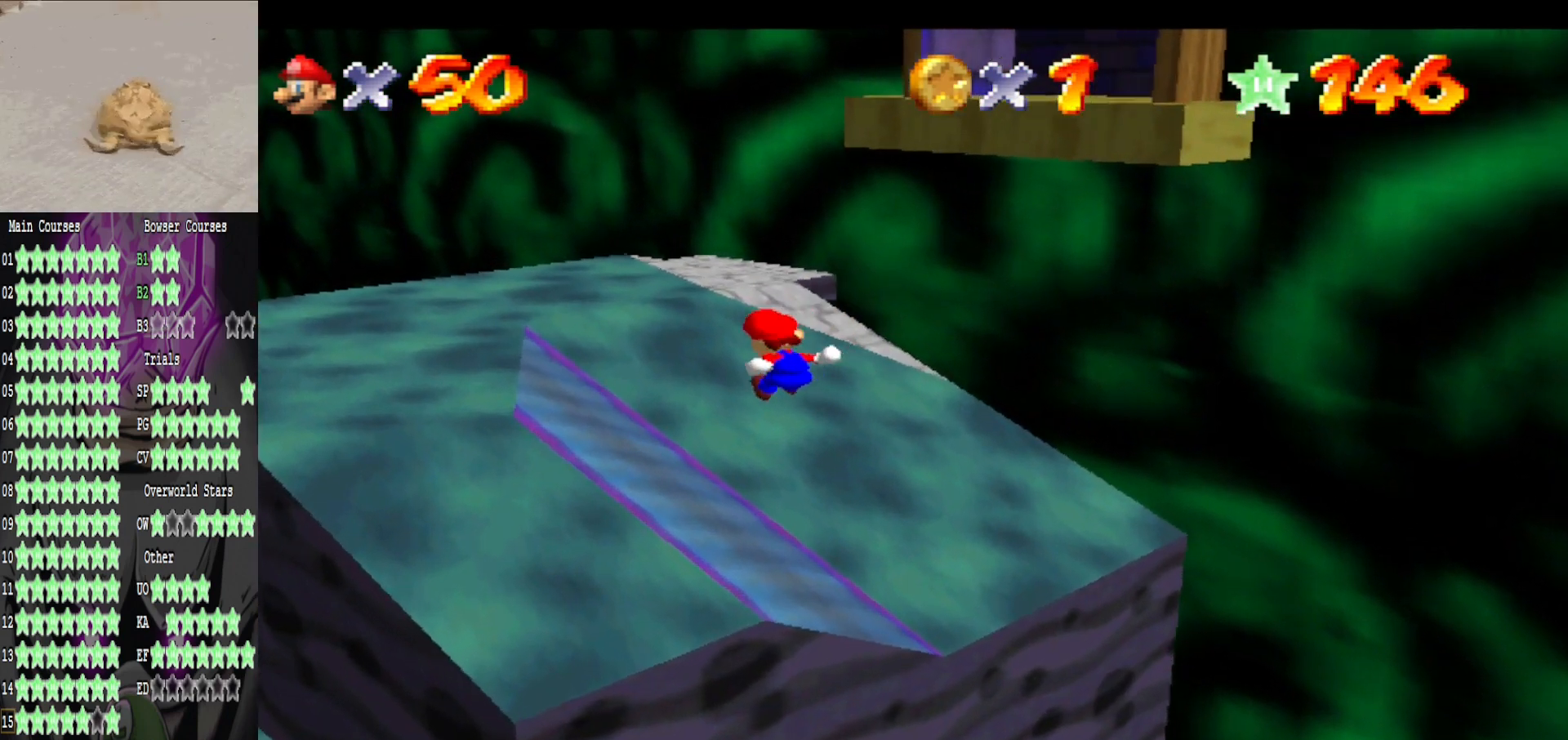
{"buttons": [], "left_stick": "up-left", "right_stick": "center", "events": [[120, "left_stick", "up-left"]]}
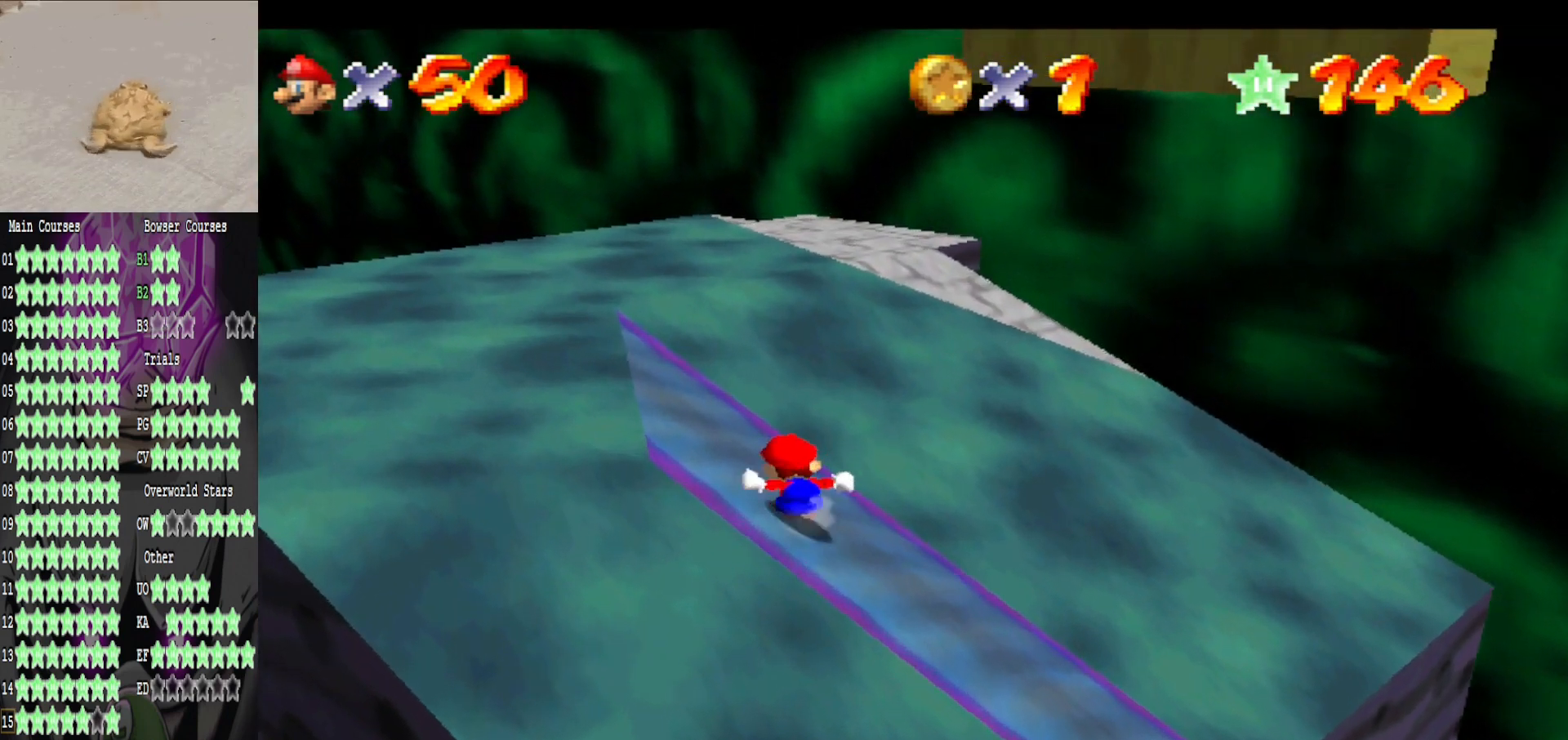
{"buttons": ["A"], "left_stick": "up", "right_stick": "center", "events": [[40, "left_stick", "up"], [240, "A", "down"]]}
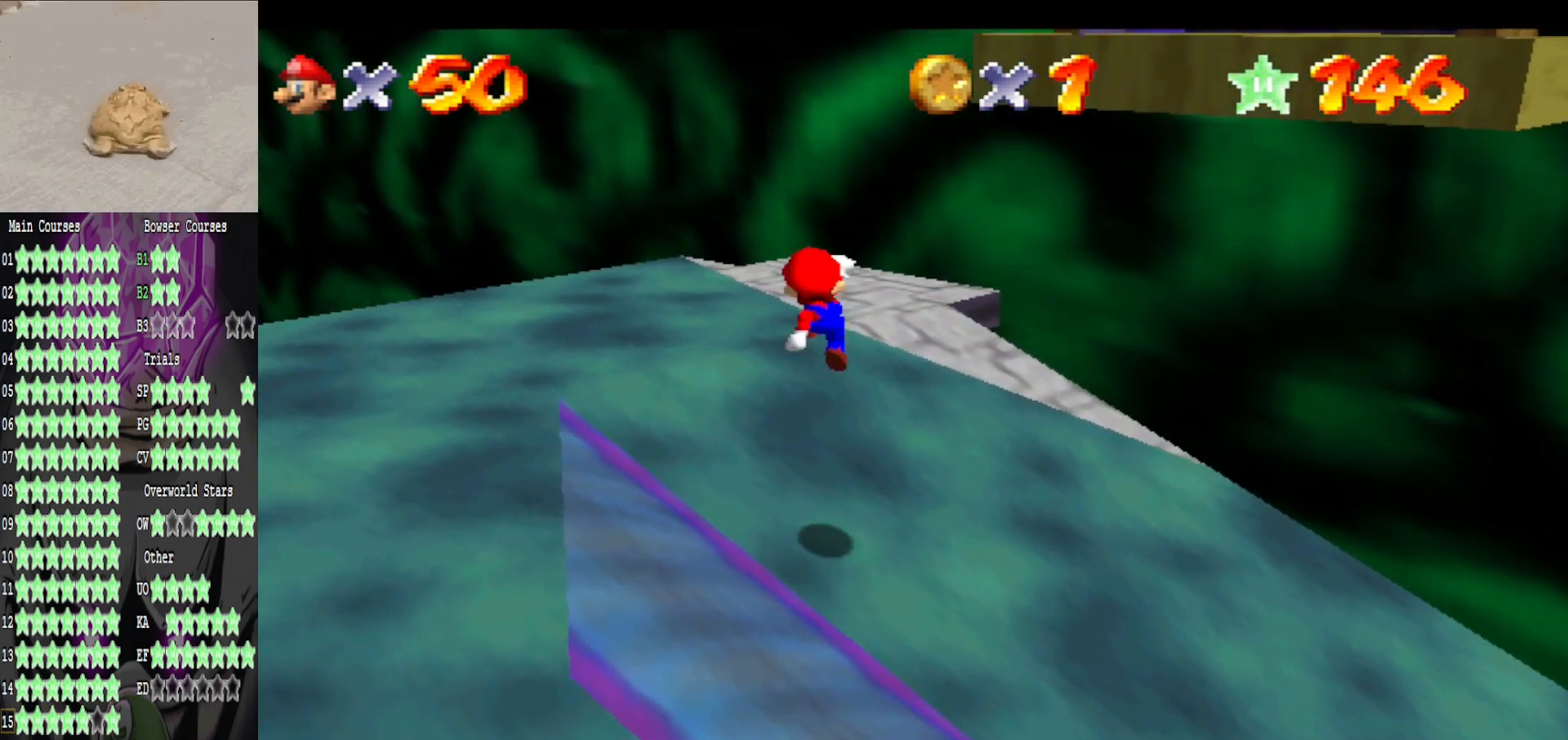
{"buttons": ["B"], "left_stick": "center", "right_stick": "center", "events": [[160, "A", "up"], [200, "left_stick", "down"], [360, "B", "down"], [400, "left_stick", "center"]]}
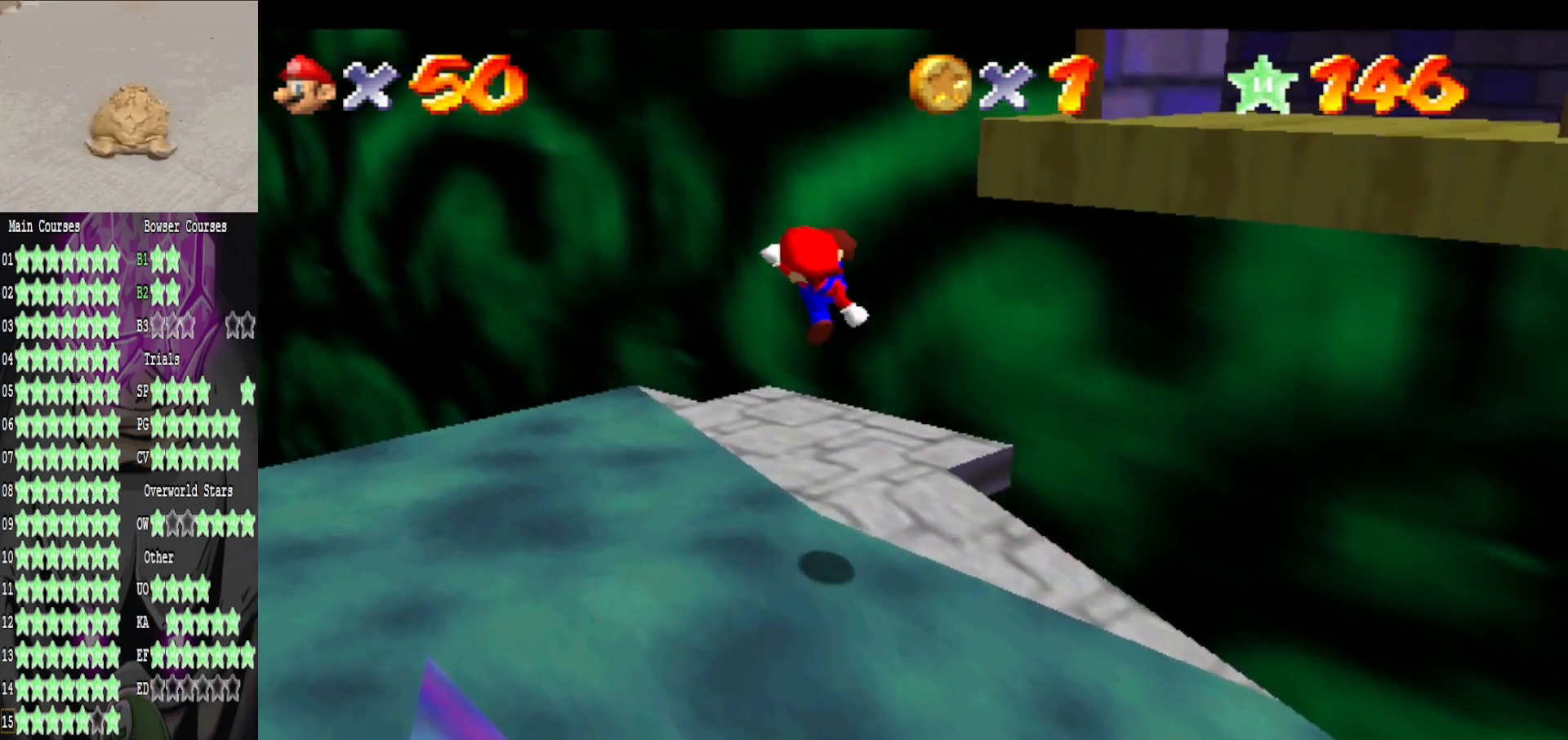
{"buttons": [], "left_stick": "center", "right_stick": "center", "events": [[40, "B", "up"], [40, "left_stick", "down"], [200, "left_stick", "left"], [200, "right_stick", "left"], [280, "left_stick", "down-left"], [400, "left_stick", "center"], [400, "right_stick", "center"]]}
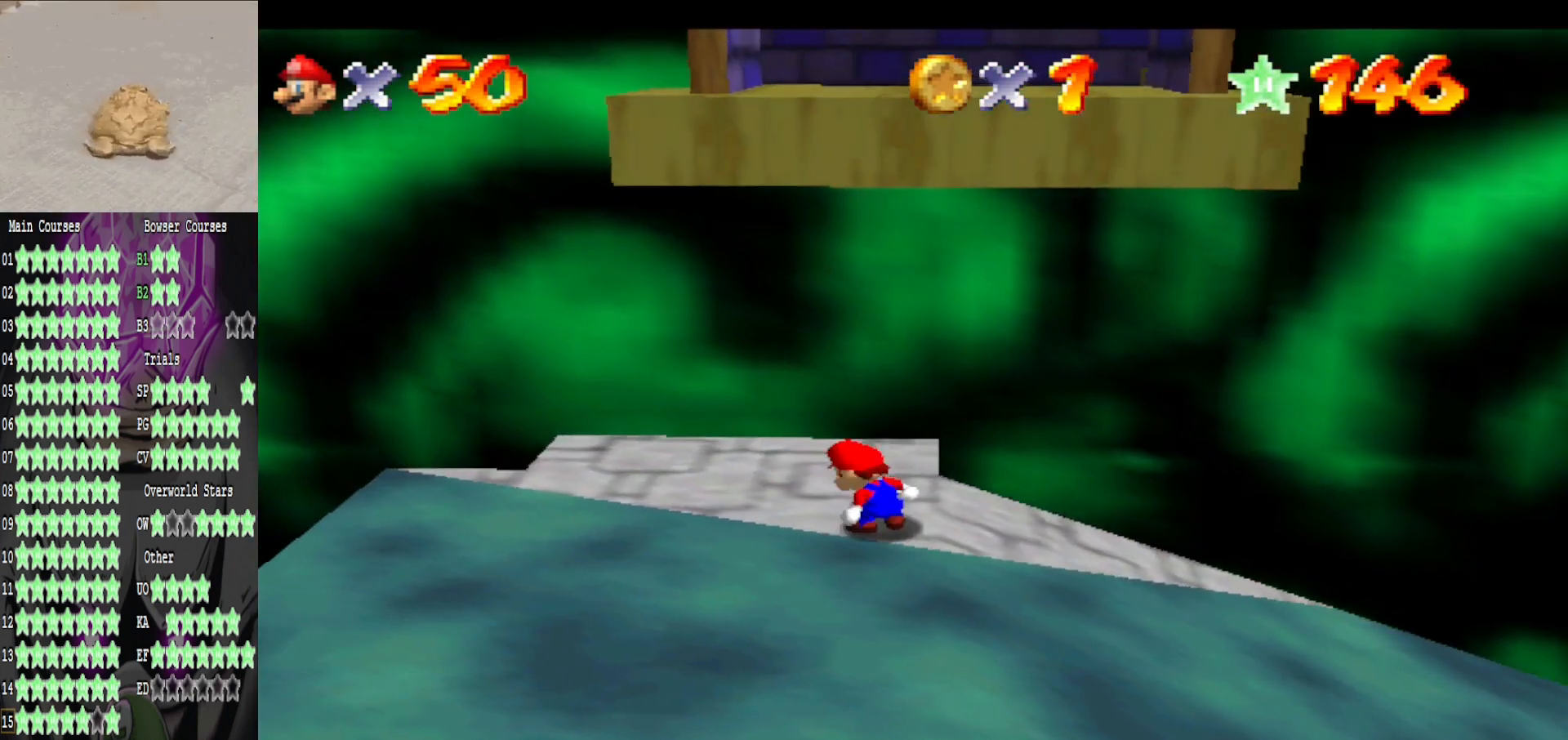
{"buttons": [], "left_stick": "center", "right_stick": "center", "events": []}
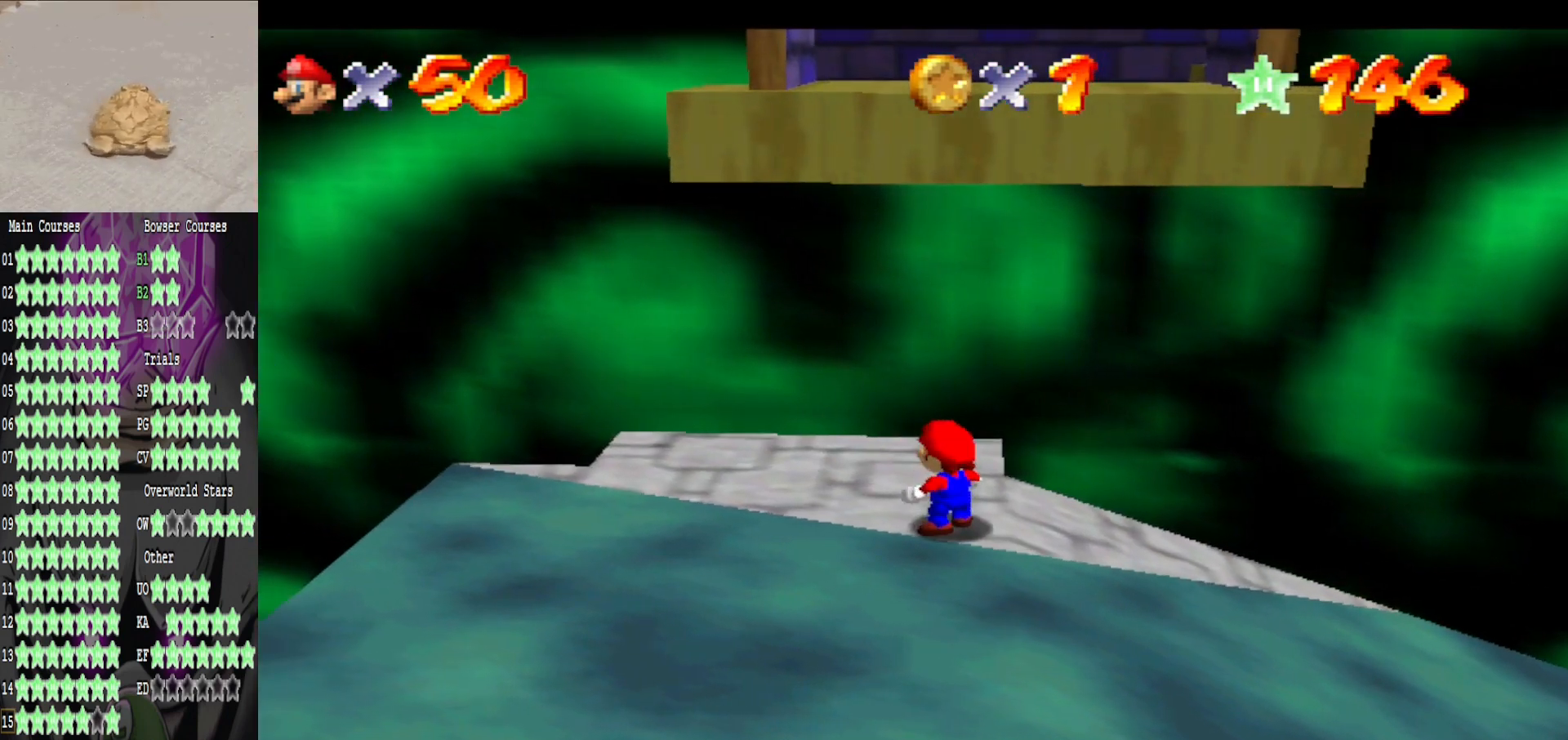
{"buttons": [], "left_stick": "center", "right_stick": "center", "events": [[80, "left_stick", "up"], [160, "left_stick", "center"], [280, "A", "down"], [400, "A", "up"]]}
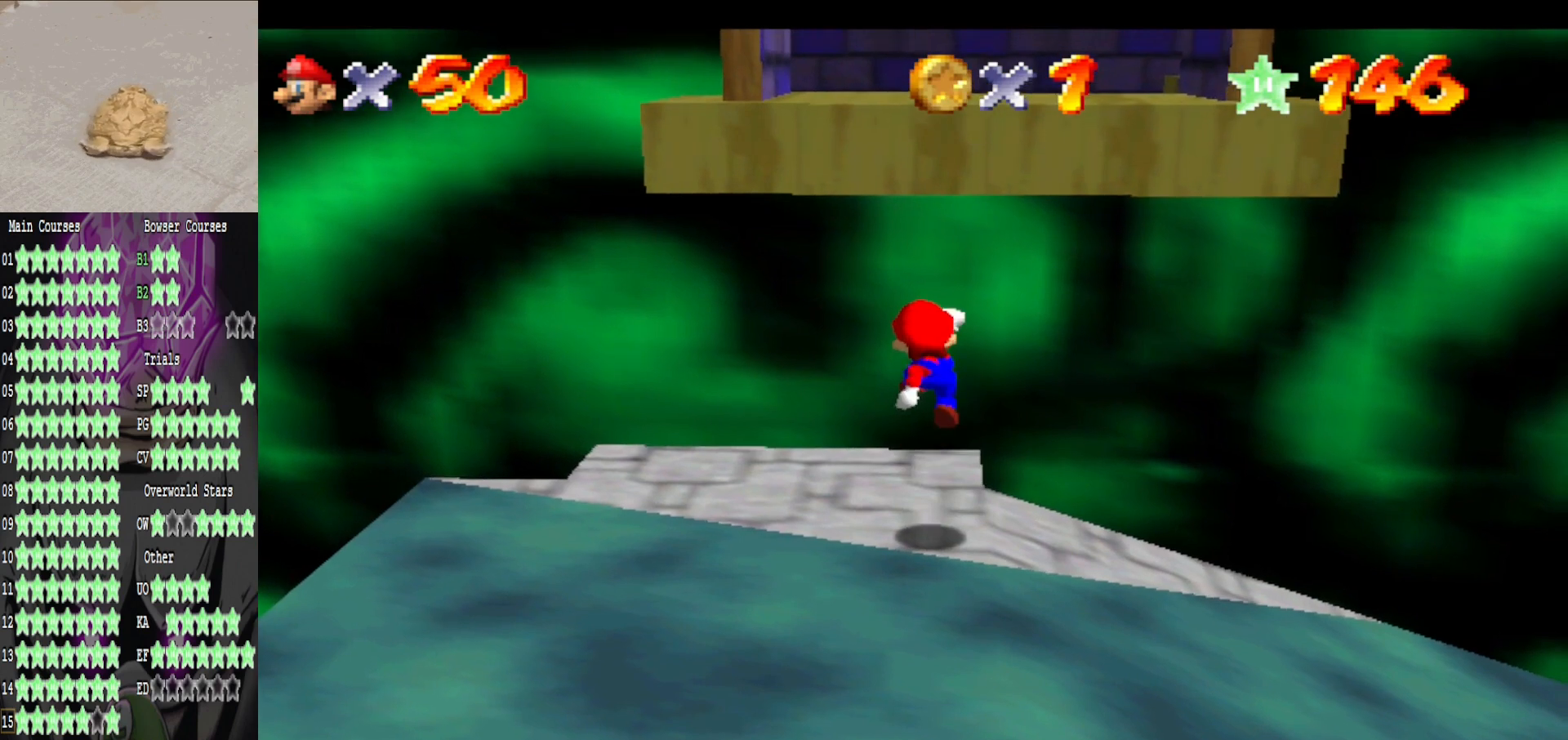
{"buttons": [], "left_stick": "center", "right_stick": "left", "events": [[200, "left_stick", "down"], [280, "left_stick", "center"], [480, "right_stick", "left"]]}
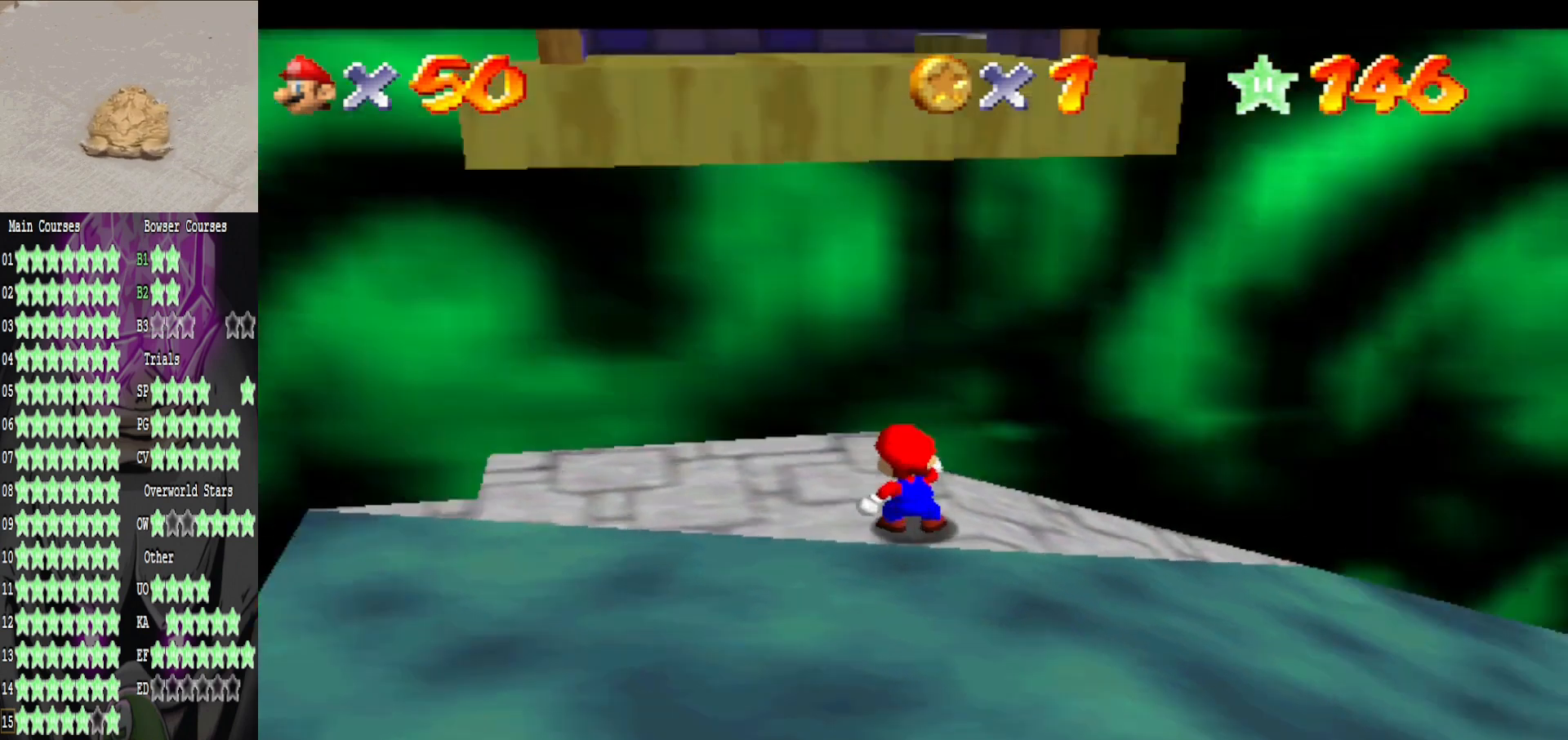
{"buttons": ["A"], "left_stick": "center", "right_stick": "center", "events": [[120, "right_stick", "center"], [200, "right_stick", "left"], [320, "right_stick", "center"], [440, "A", "down"]]}
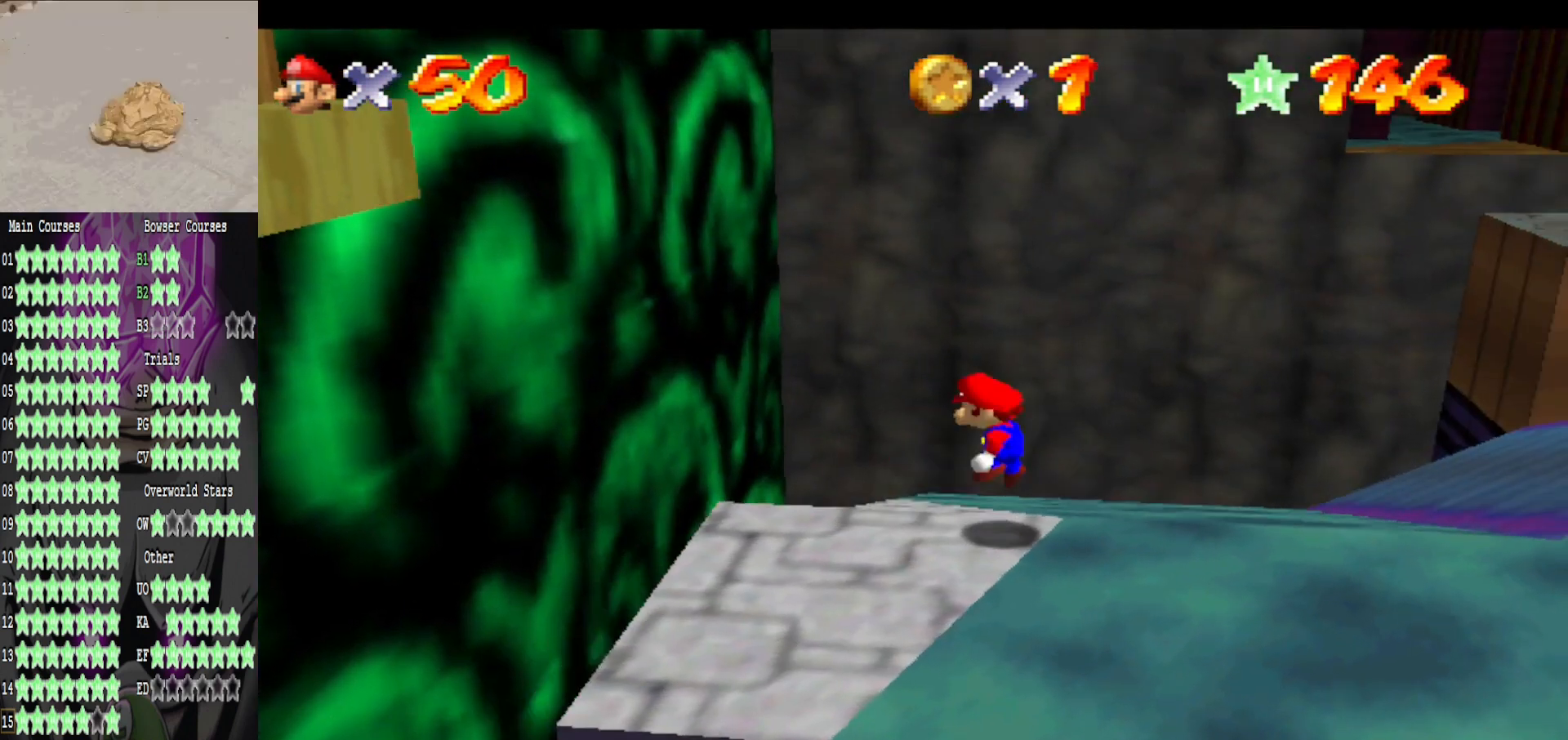
{"buttons": [], "left_stick": "center", "right_stick": "center", "events": [[120, "B", "down"], [160, "A", "up"], [240, "B", "up"]]}
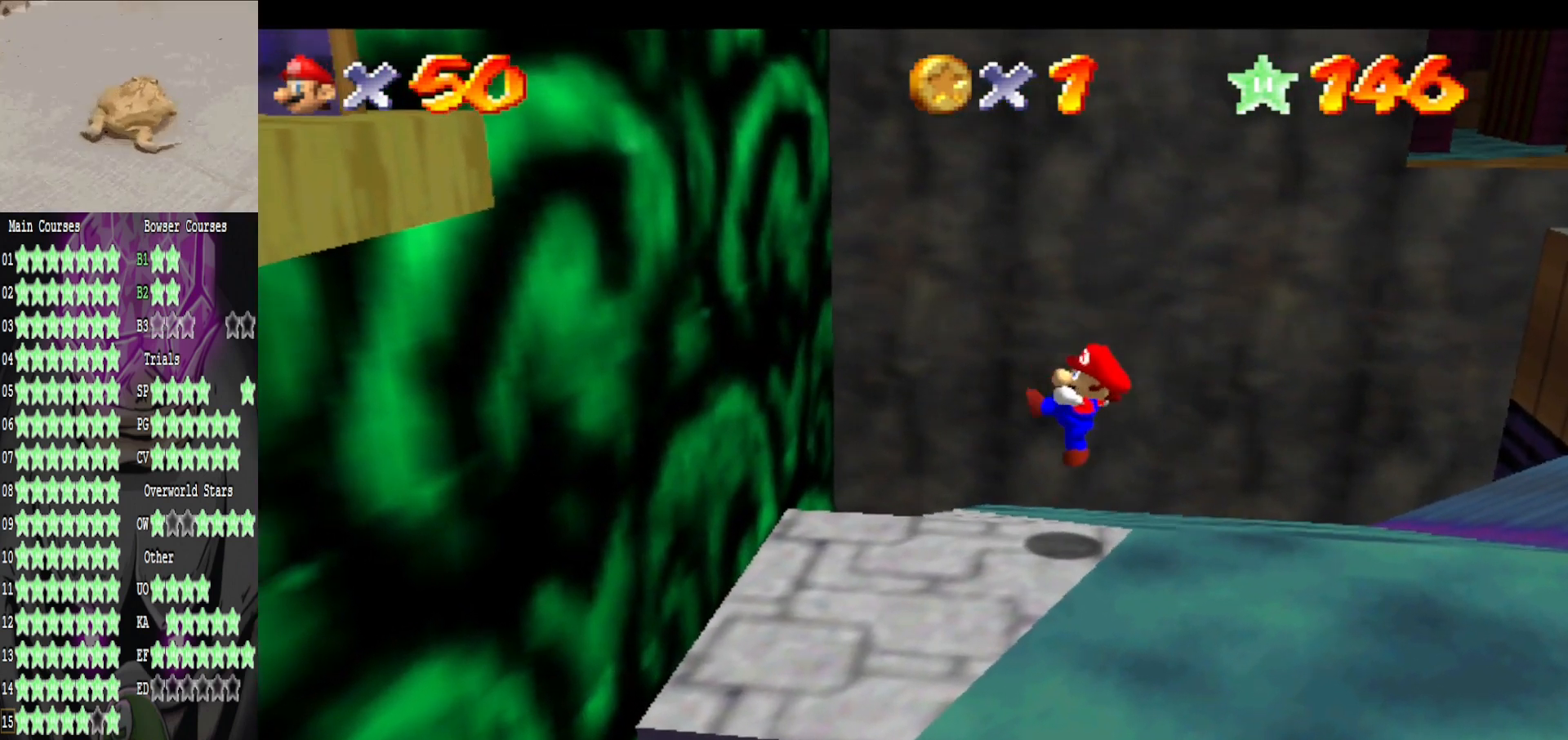
{"buttons": [], "left_stick": "left", "right_stick": "center", "events": [[80, "left_stick", "left"], [160, "A", "down"], [280, "A", "up"]]}
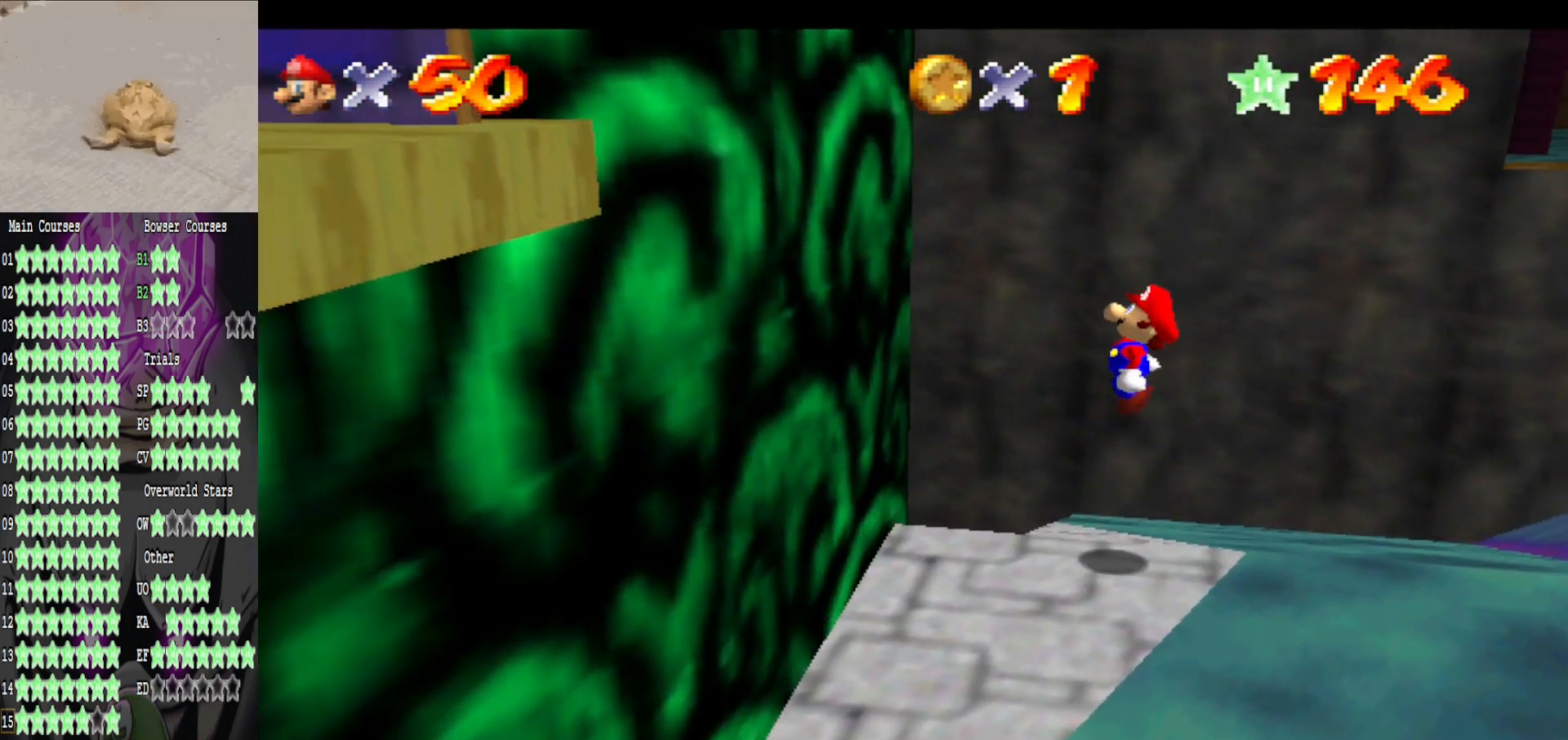
{"buttons": ["A"], "left_stick": "left", "right_stick": "center", "events": [[360, "A", "down"]]}
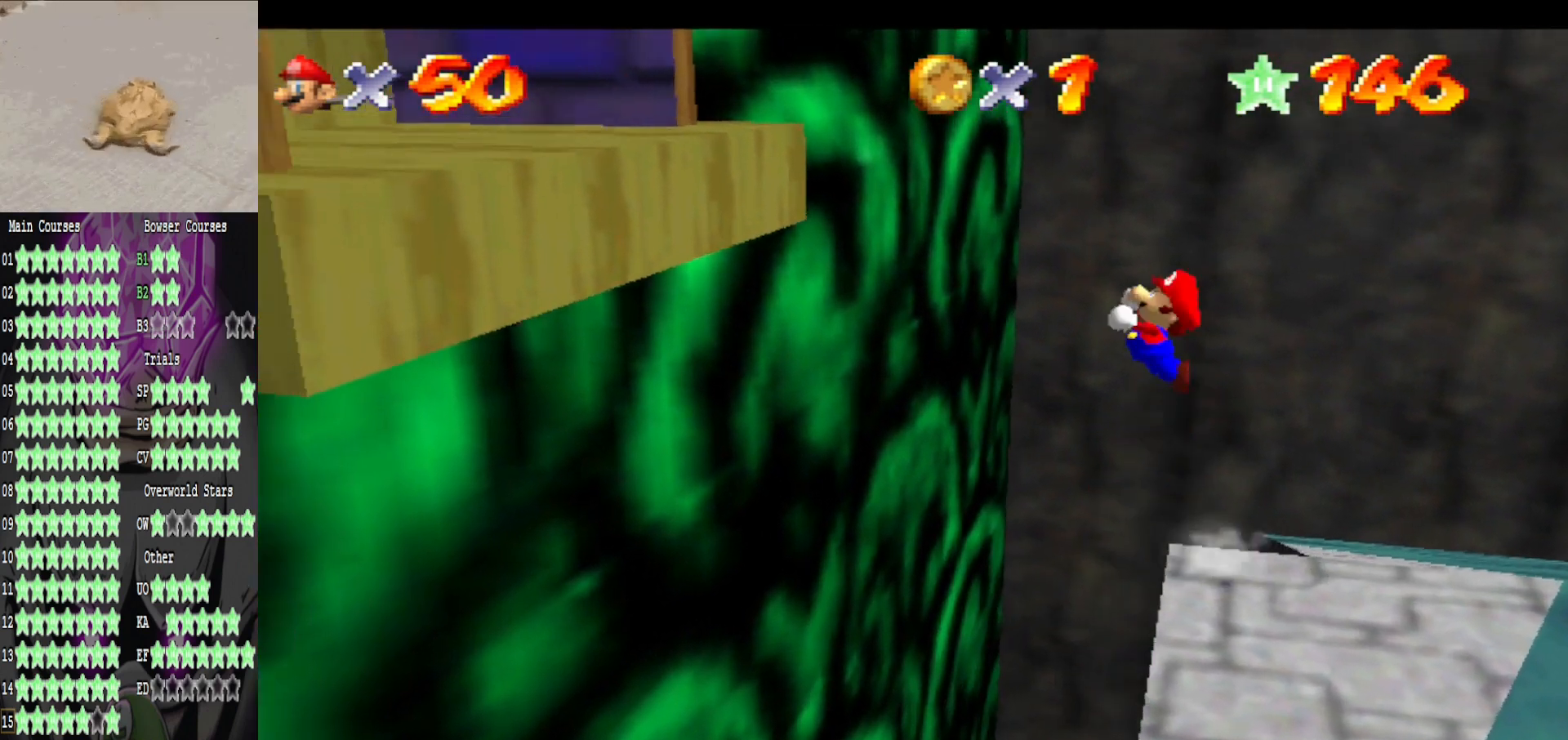
{"buttons": [], "left_stick": "left", "right_stick": "center", "events": [[320, "A", "up"]]}
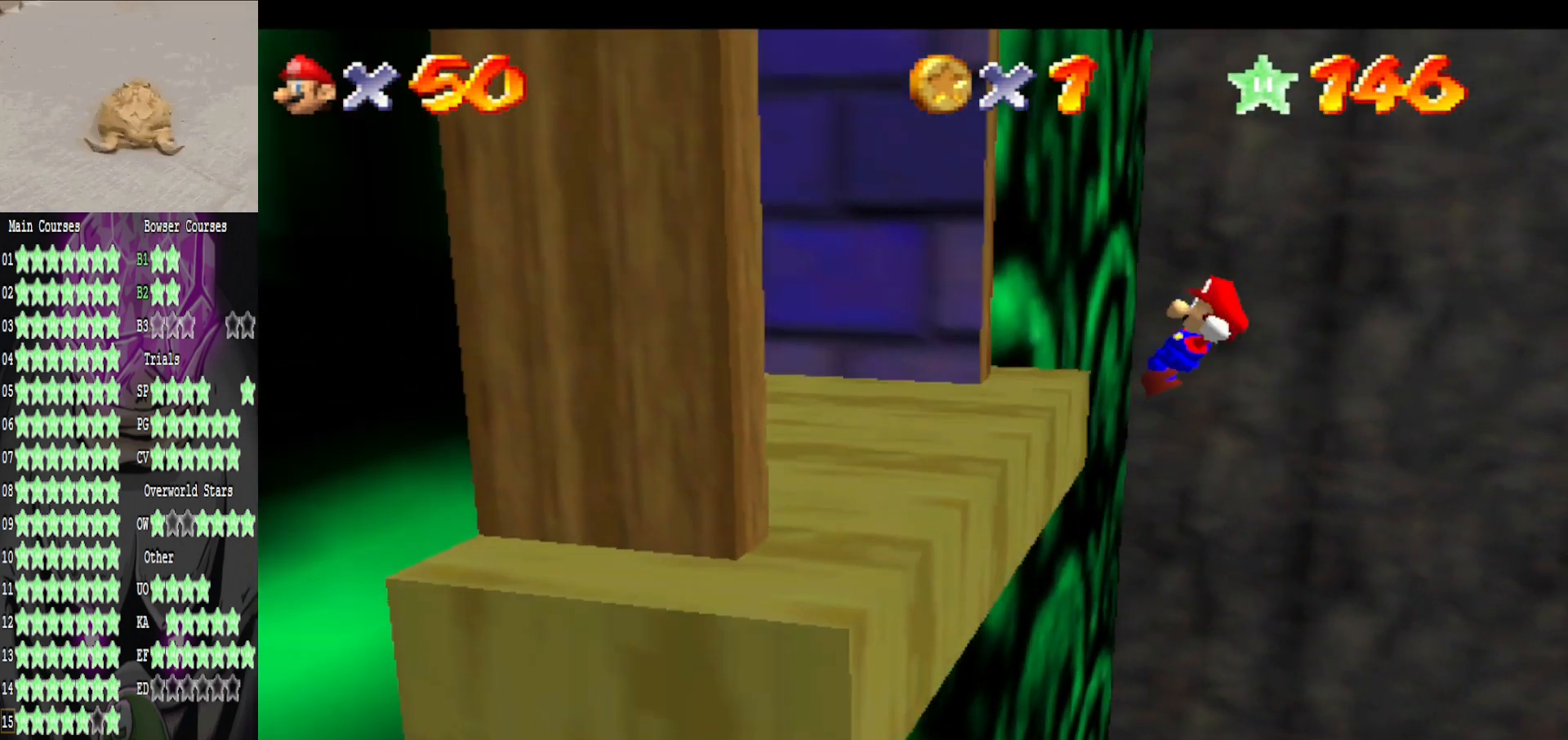
{"buttons": [], "left_stick": "up", "right_stick": "center", "events": [[200, "left_stick", "center"], [240, "right_stick", "up-right"], [360, "left_stick", "up"], [400, "right_stick", "center"]]}
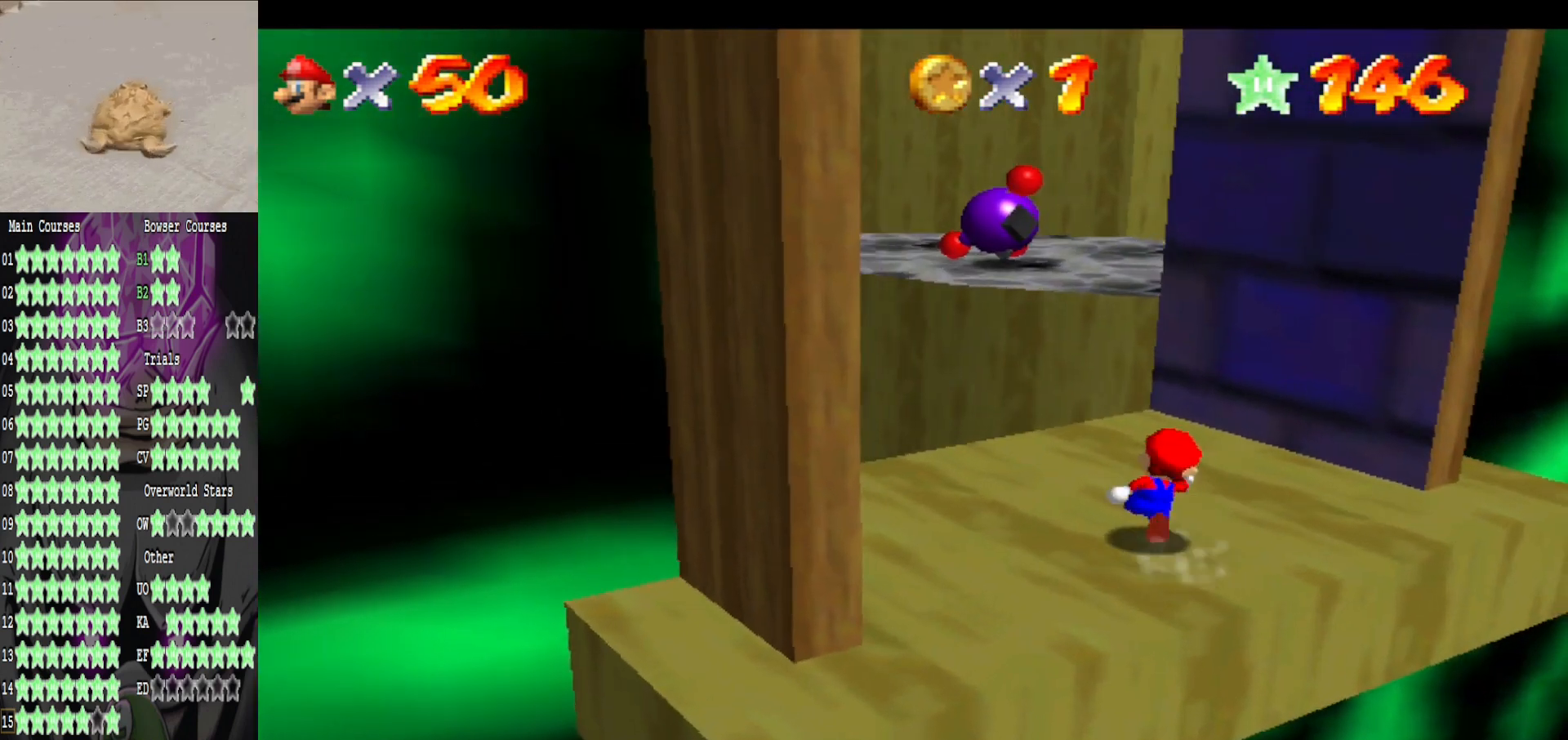
{"buttons": ["A", "L2"], "left_stick": "up", "right_stick": "center", "events": [[440, "L2", "down"], [480, "A", "down"]]}
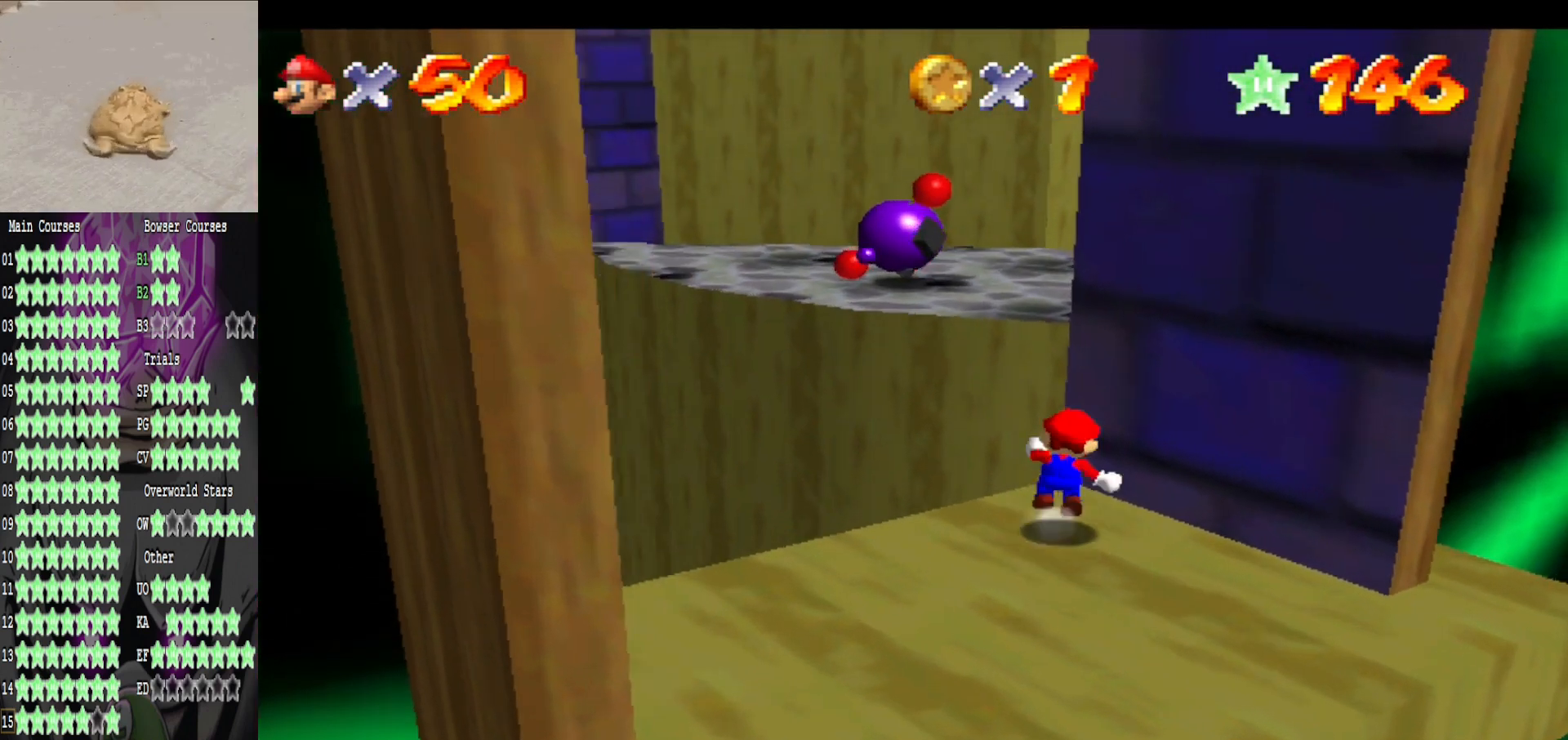
{"buttons": [], "left_stick": "up", "right_stick": "center", "events": [[40, "left_stick", "up-left"], [160, "A", "up"], [160, "L2", "up"], [360, "left_stick", "up"]]}
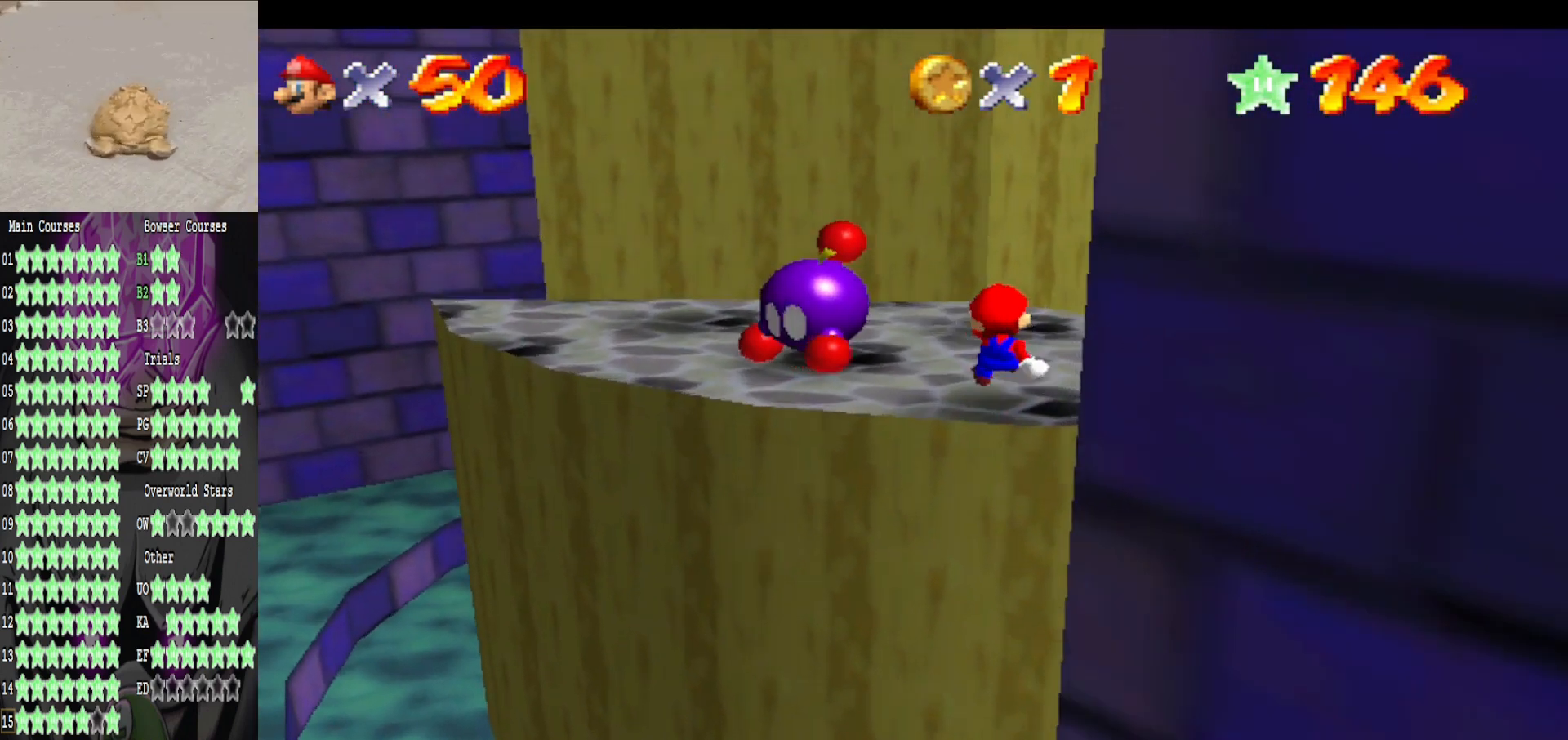
{"buttons": [], "left_stick": "center", "right_stick": "center", "events": [[120, "right_stick", "left"], [240, "left_stick", "center"], [280, "right_stick", "center"]]}
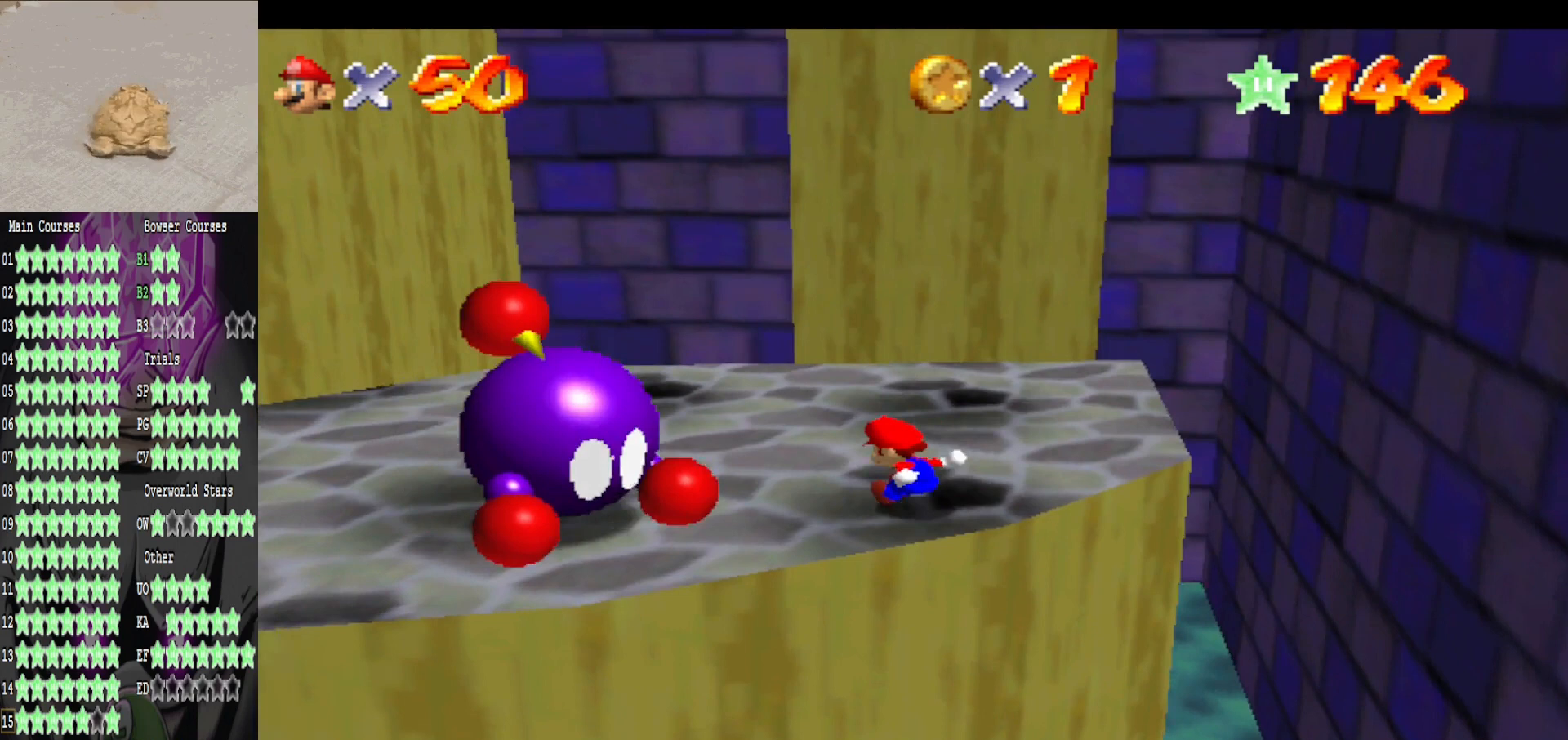
{"buttons": [], "left_stick": "up", "right_stick": "center", "events": [[120, "left_stick", "up"]]}
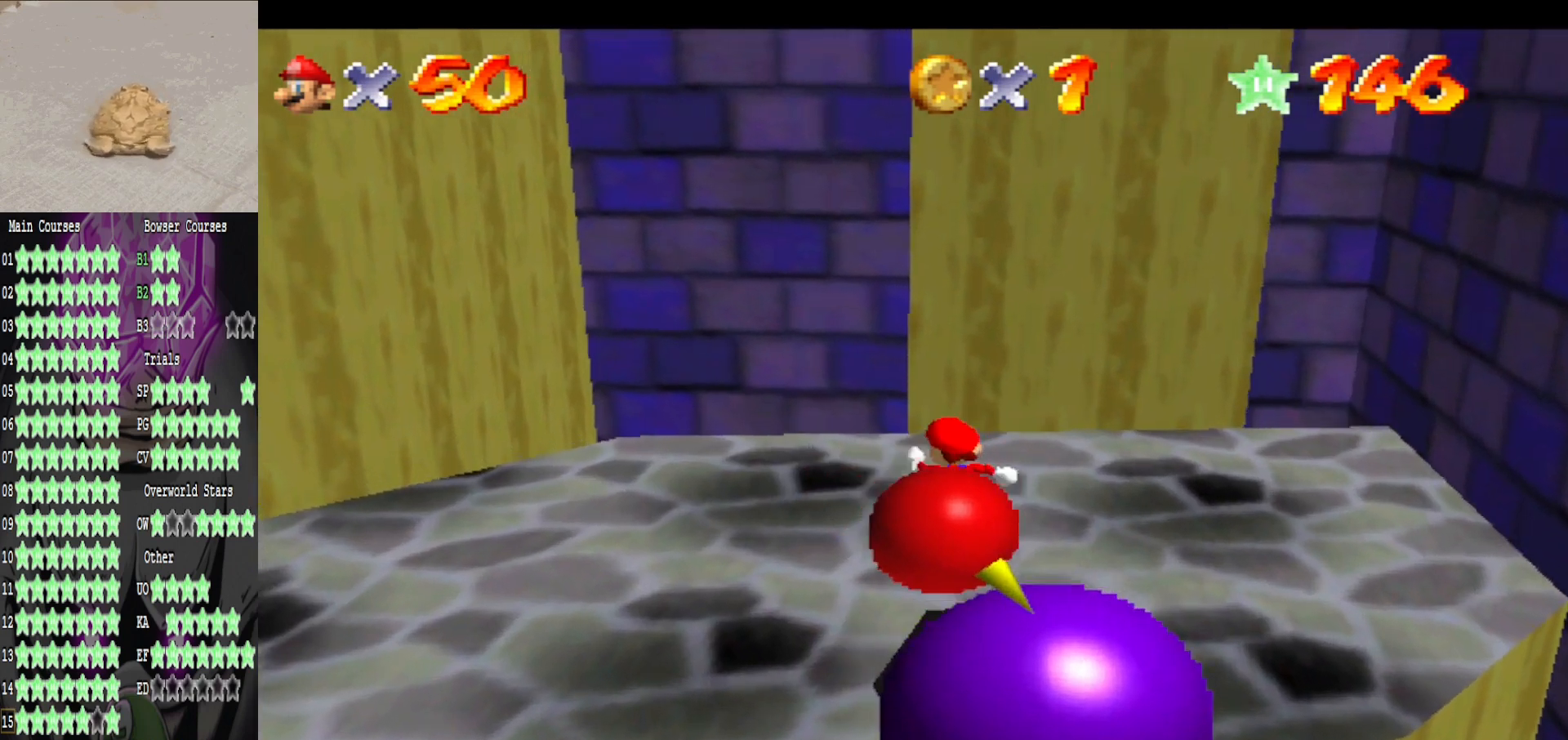
{"buttons": ["A", "L2"], "left_stick": "up-right", "right_stick": "center", "events": [[240, "left_stick", "up-right"], [440, "L2", "down"], [480, "A", "down"]]}
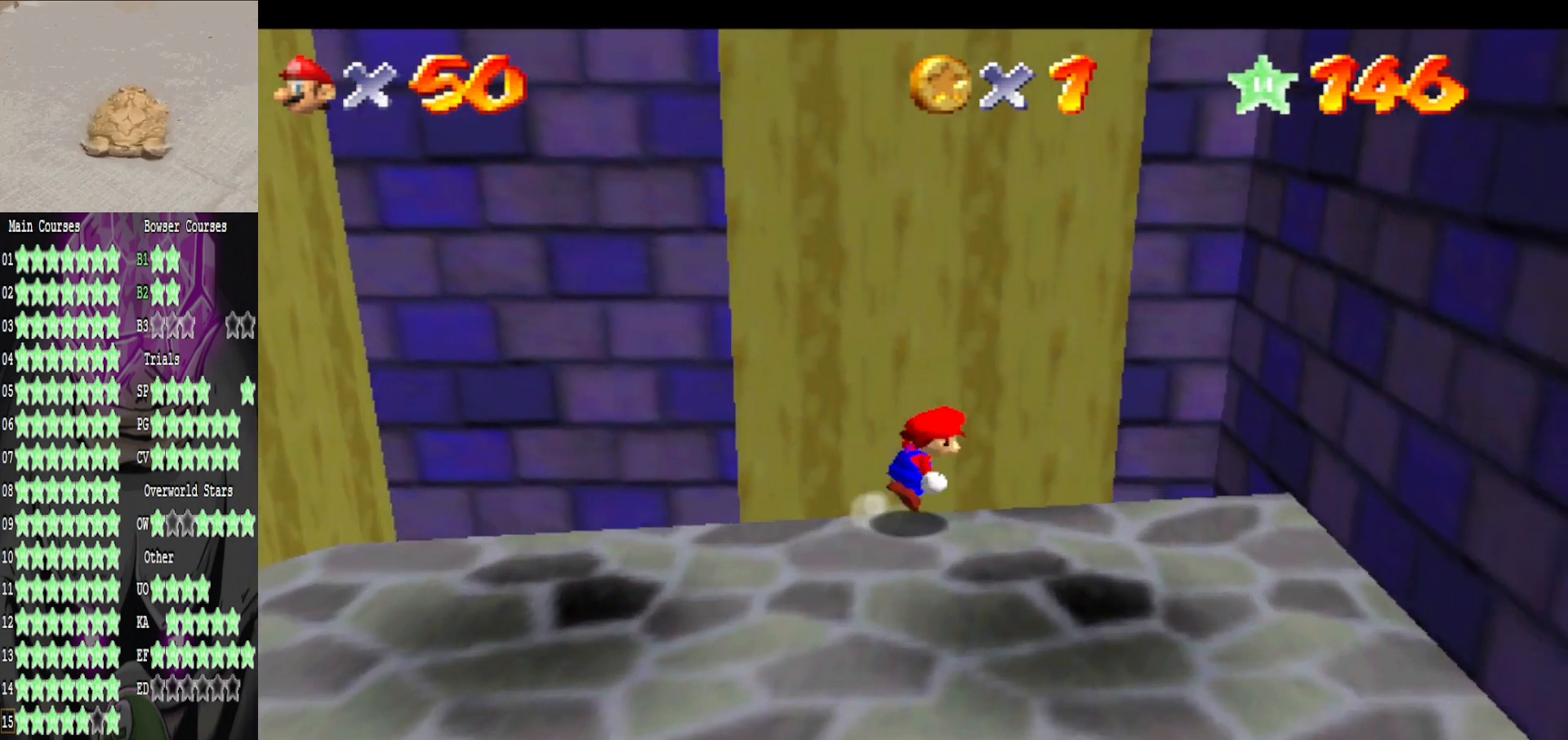
{"buttons": [], "left_stick": "up-right", "right_stick": "center", "events": [[160, "A", "up"], [200, "L2", "up"]]}
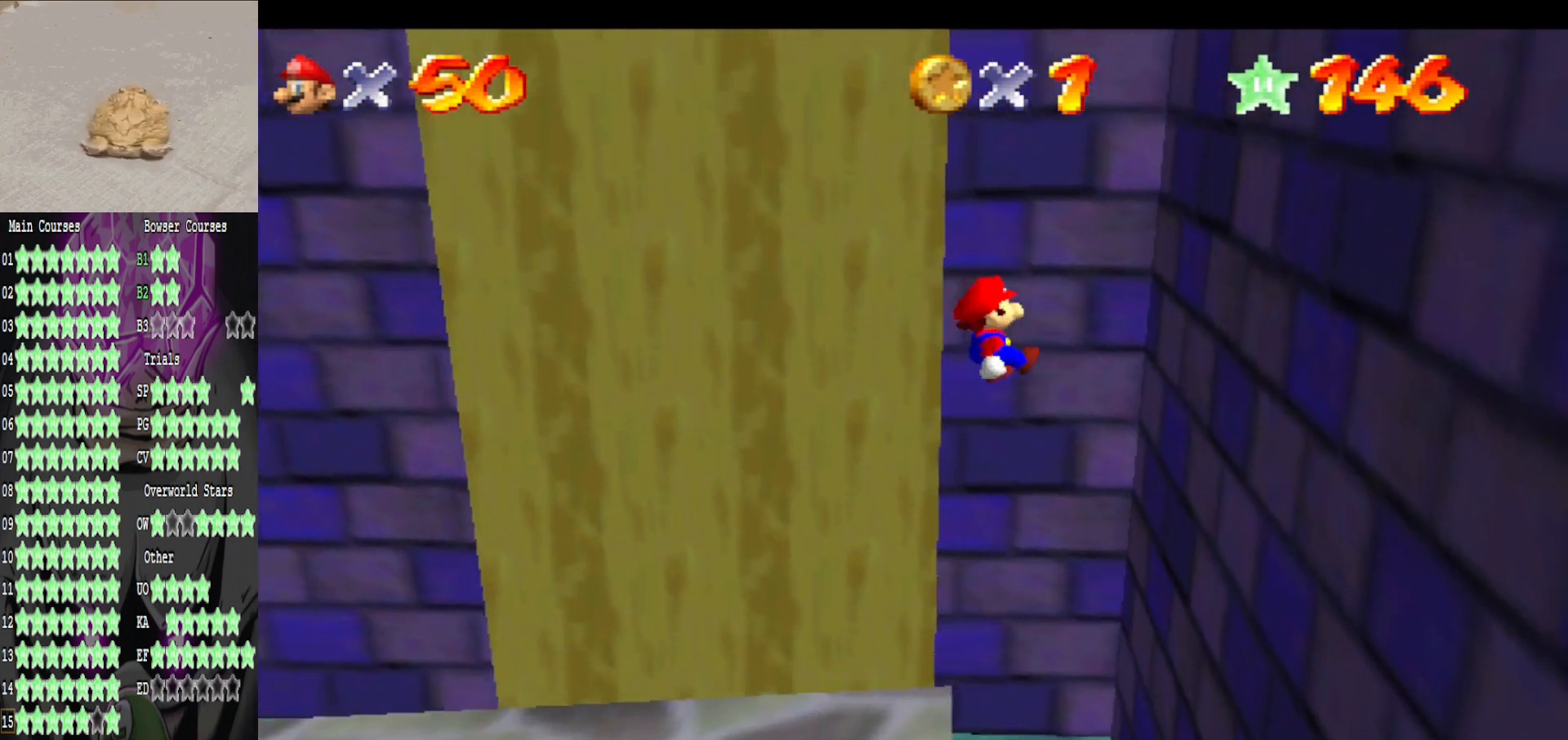
{"buttons": ["A"], "left_stick": "up-right", "right_stick": "center", "events": [[440, "A", "down"]]}
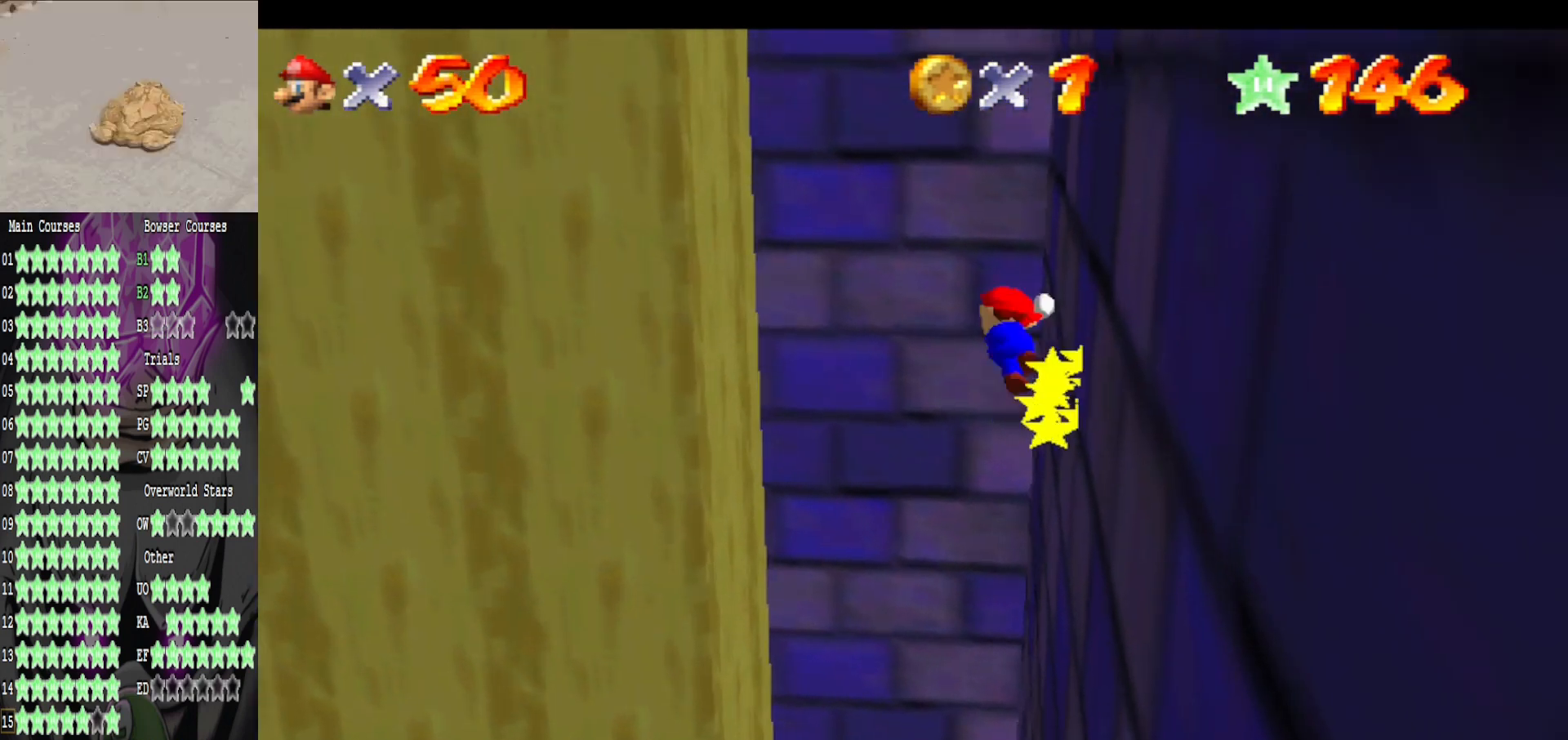
{"buttons": ["A"], "left_stick": "up-left", "right_stick": "center", "events": [[40, "left_stick", "up"], [440, "left_stick", "up-left"]]}